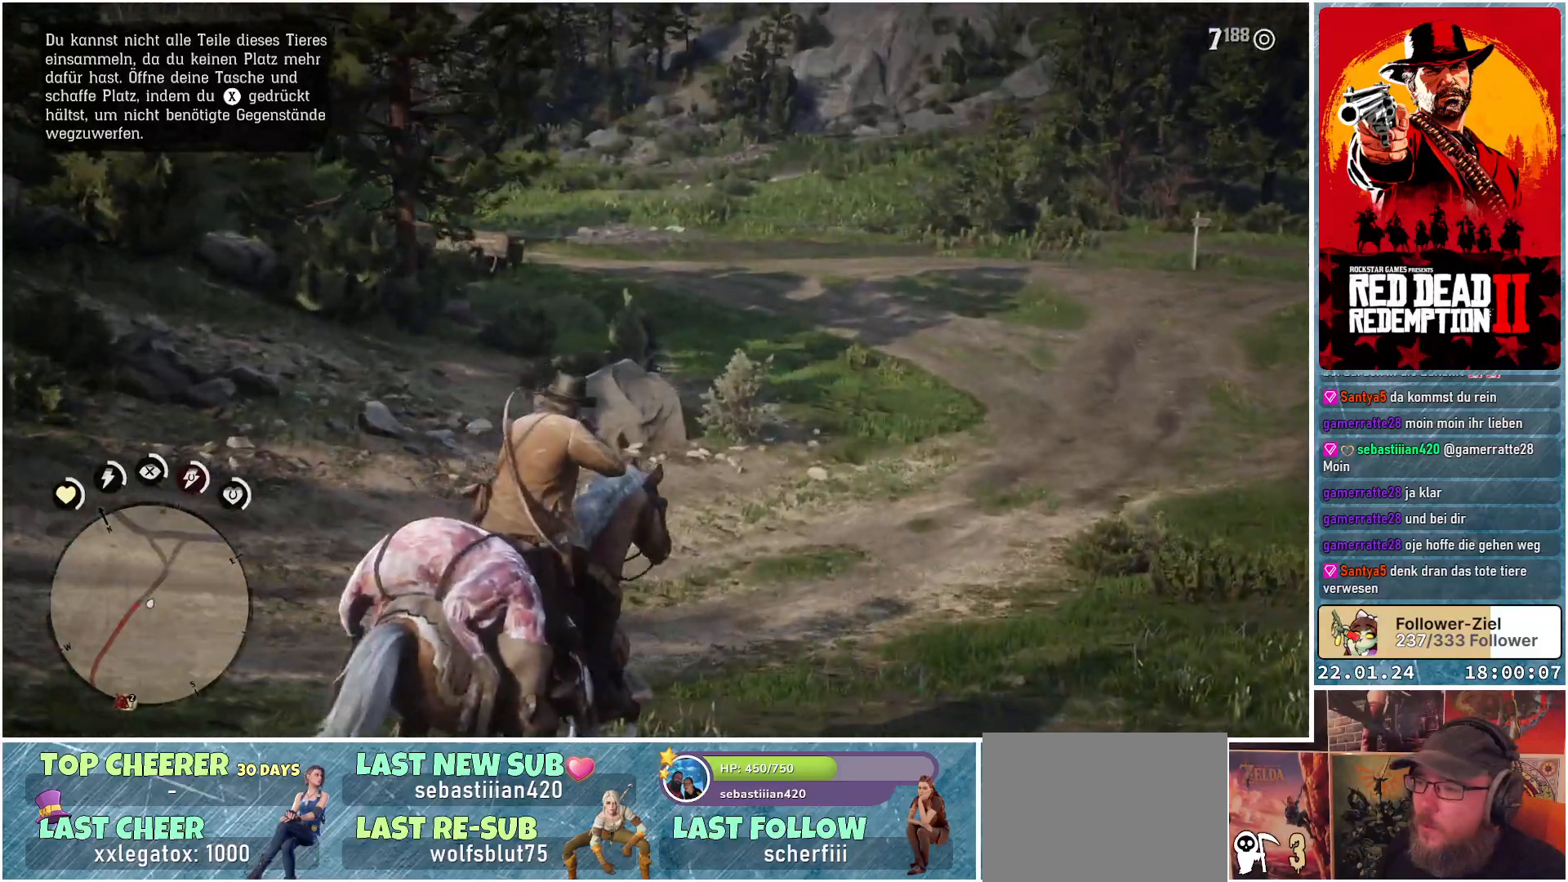
Gameplay with a controller (Xbox layout); each line is a JSON object with the inputs held at the frame after it. "events" lists button and stick changes between this image and that frame as [ms after this image, input, new state], when the widget could be followed in between.
{"buttons": [], "left_stick": "up-right", "right_stick": "up-left", "events": [[501, "right_stick", "up-left"]]}
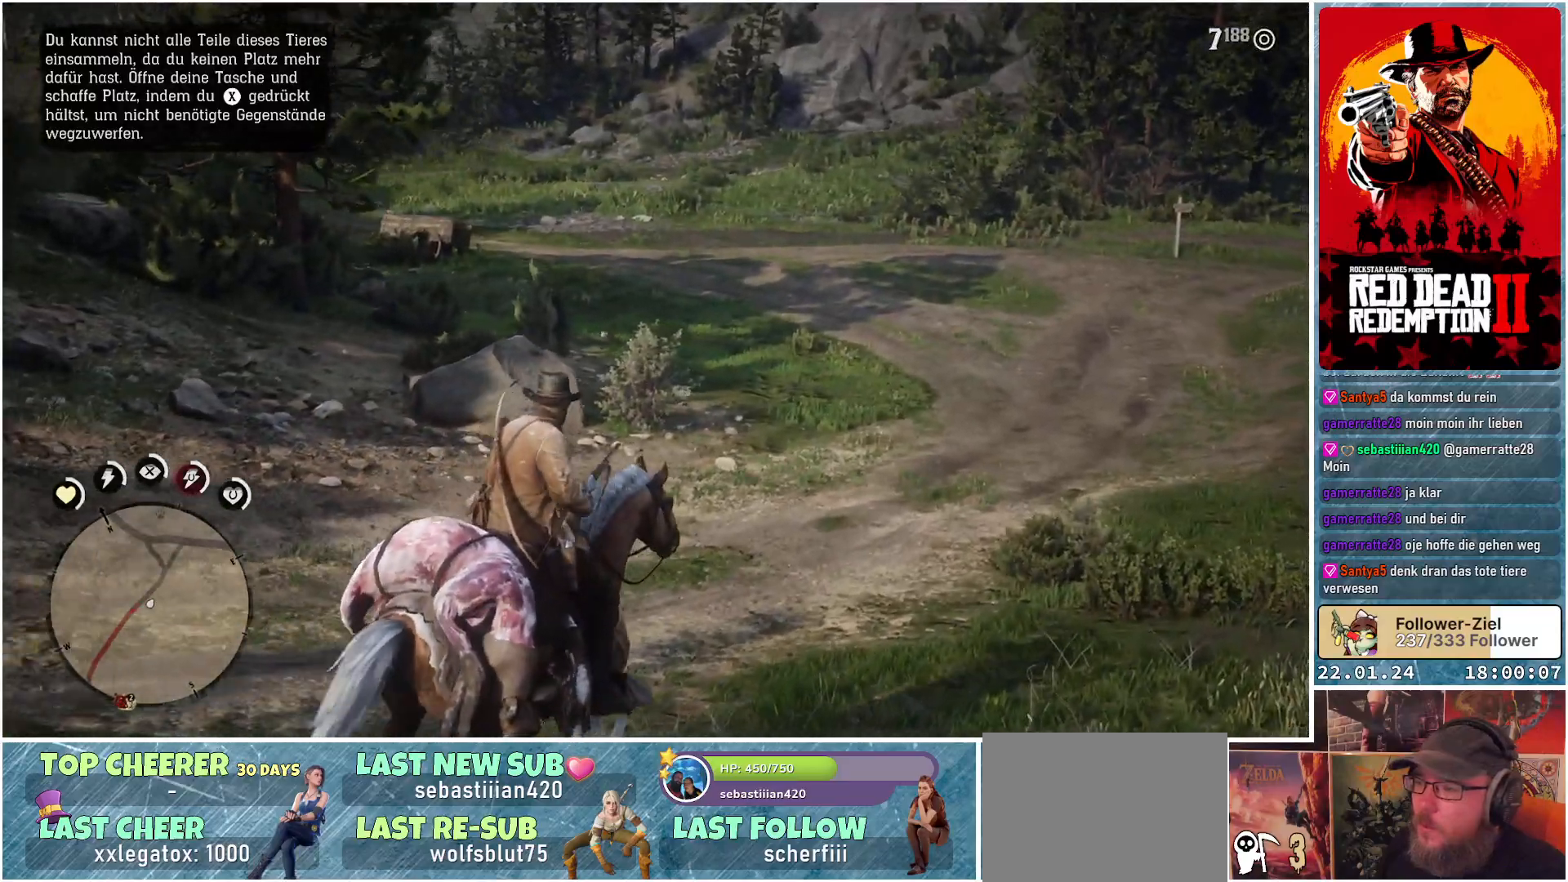
{"buttons": ["L2"], "left_stick": "up-right", "right_stick": "center", "events": [[300, "L2", "down"], [350, "right_stick", "center"]]}
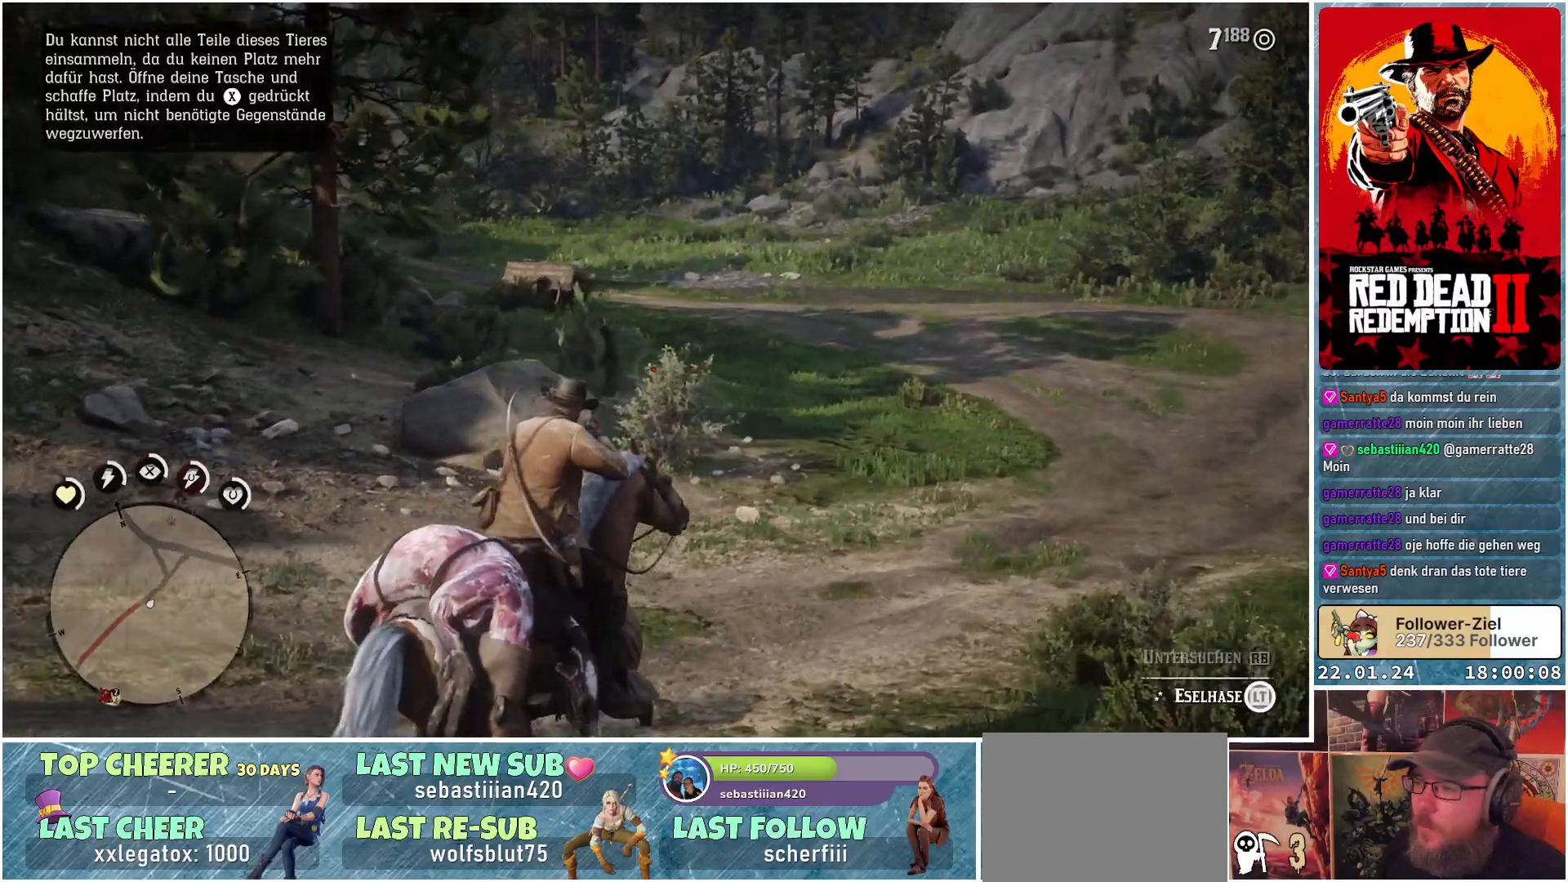
{"buttons": ["L2"], "left_stick": "up-right", "right_stick": "center", "events": []}
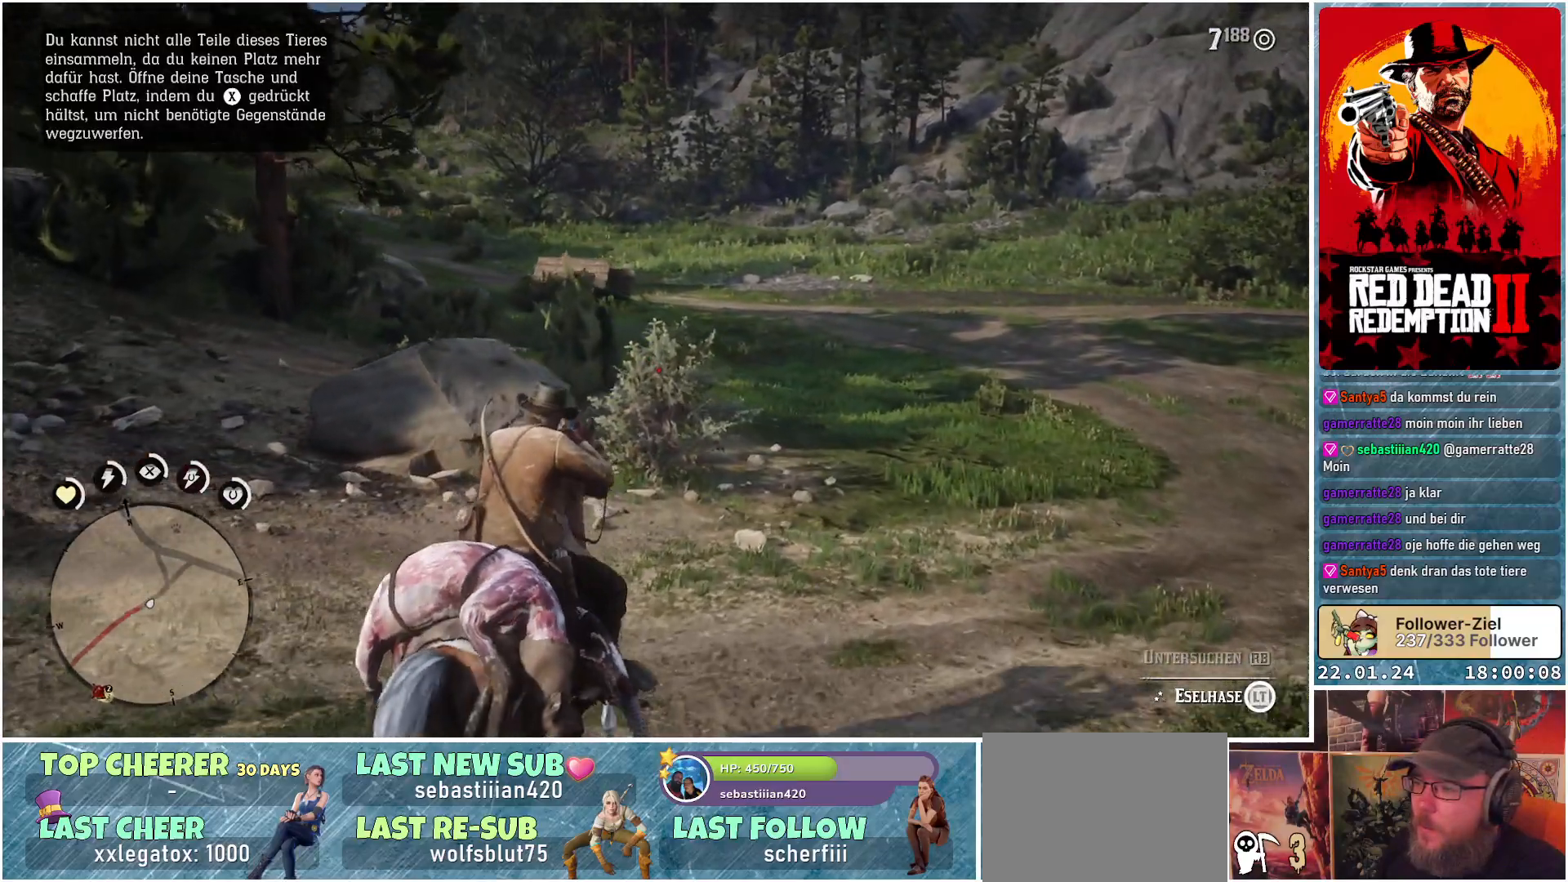
{"buttons": ["L2"], "left_stick": "up-right", "right_stick": "center", "events": [[234, "R2", "down"], [367, "R2", "up"]]}
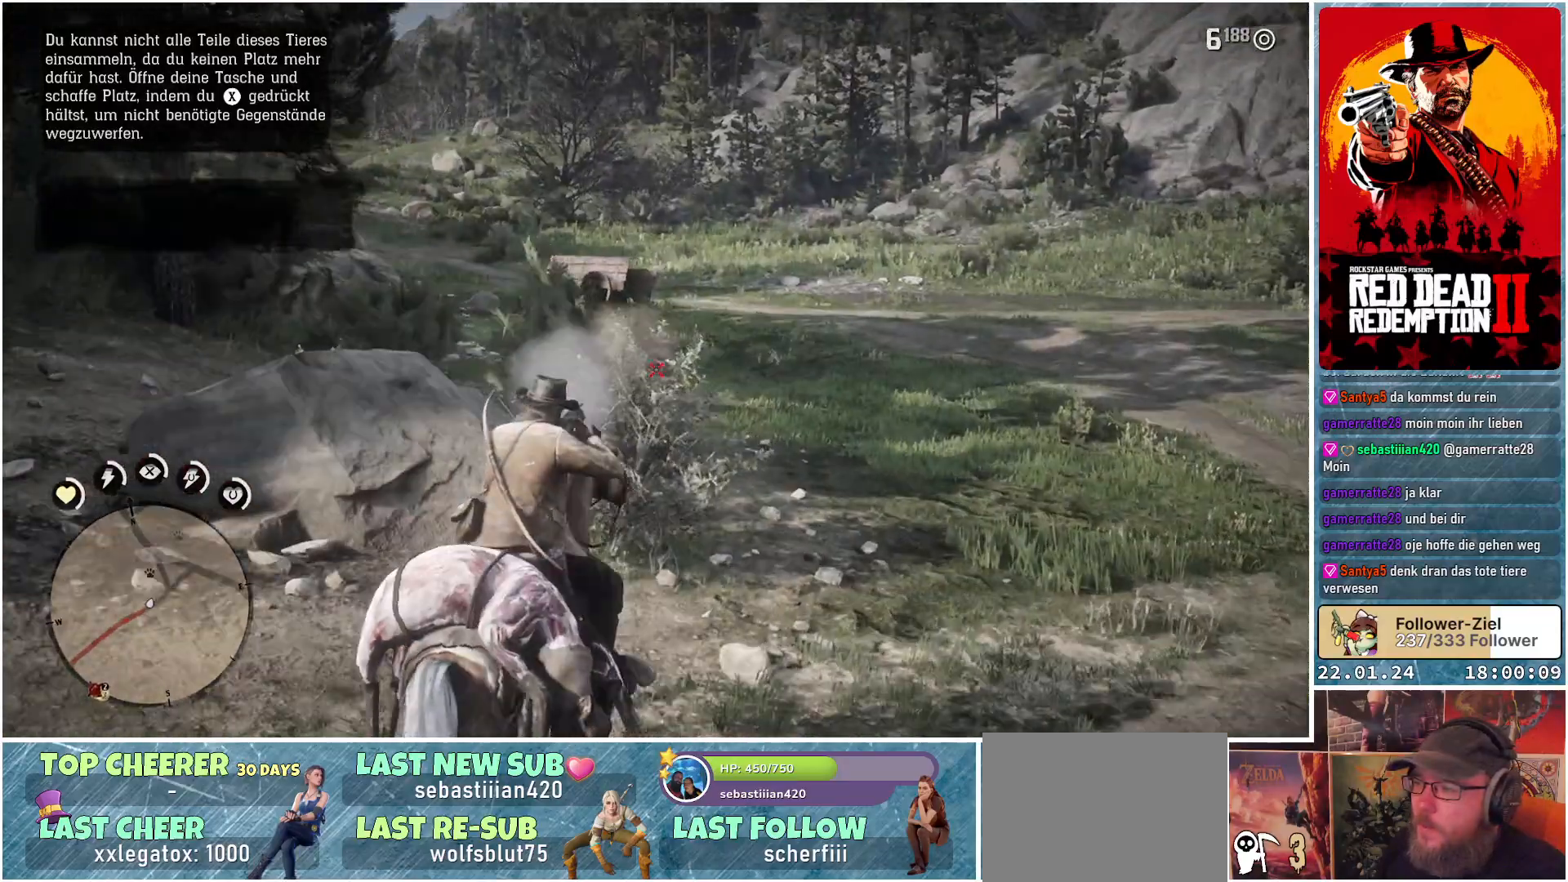
{"buttons": [], "left_stick": "up-right", "right_stick": "center", "events": [[84, "L2", "up"]]}
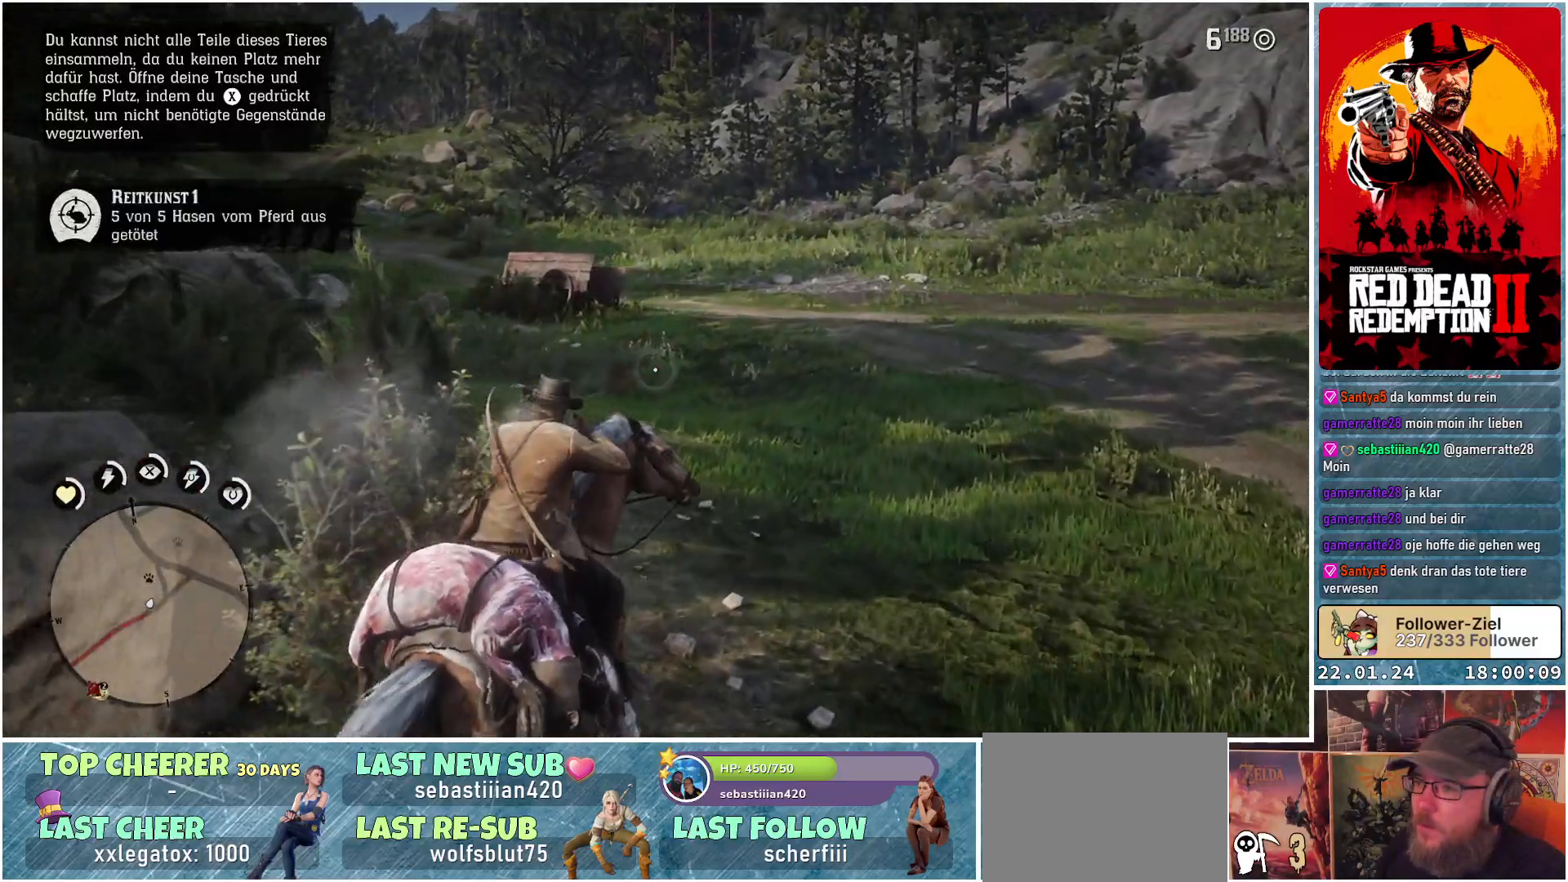
{"buttons": [], "left_stick": "up", "right_stick": "down", "events": [[50, "left_stick", "up"], [334, "right_stick", "down"]]}
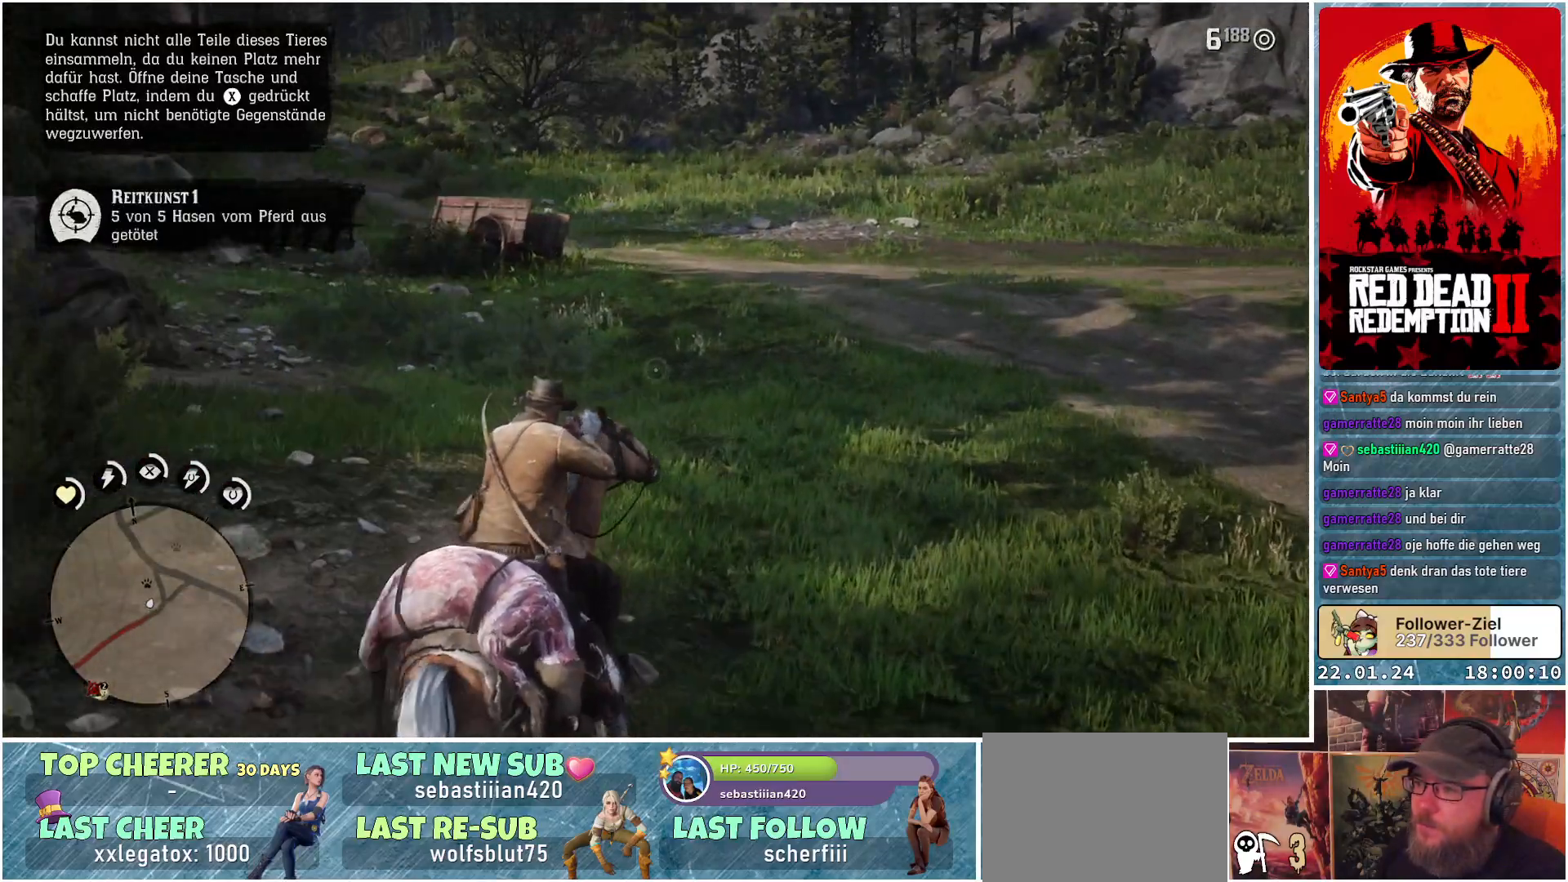
{"buttons": [], "left_stick": "center", "right_stick": "center", "events": [[51, "right_stick", "center"], [418, "left_stick", "center"]]}
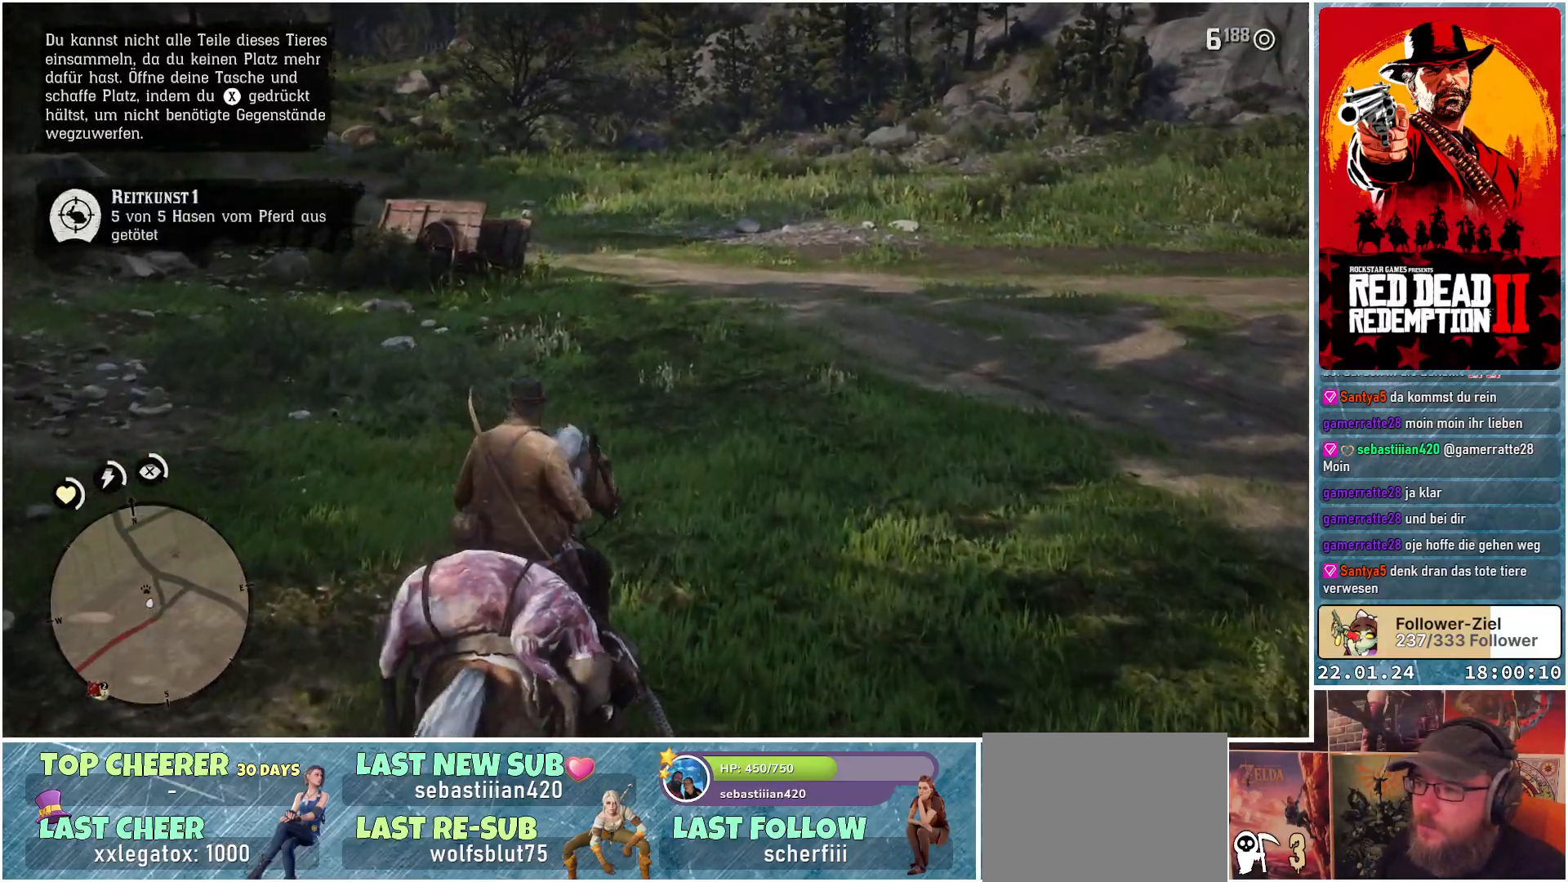
{"buttons": [], "left_stick": "up-left", "right_stick": "center", "events": [[234, "left_stick", "up-left"], [300, "right_stick", "down-left"], [434, "right_stick", "center"]]}
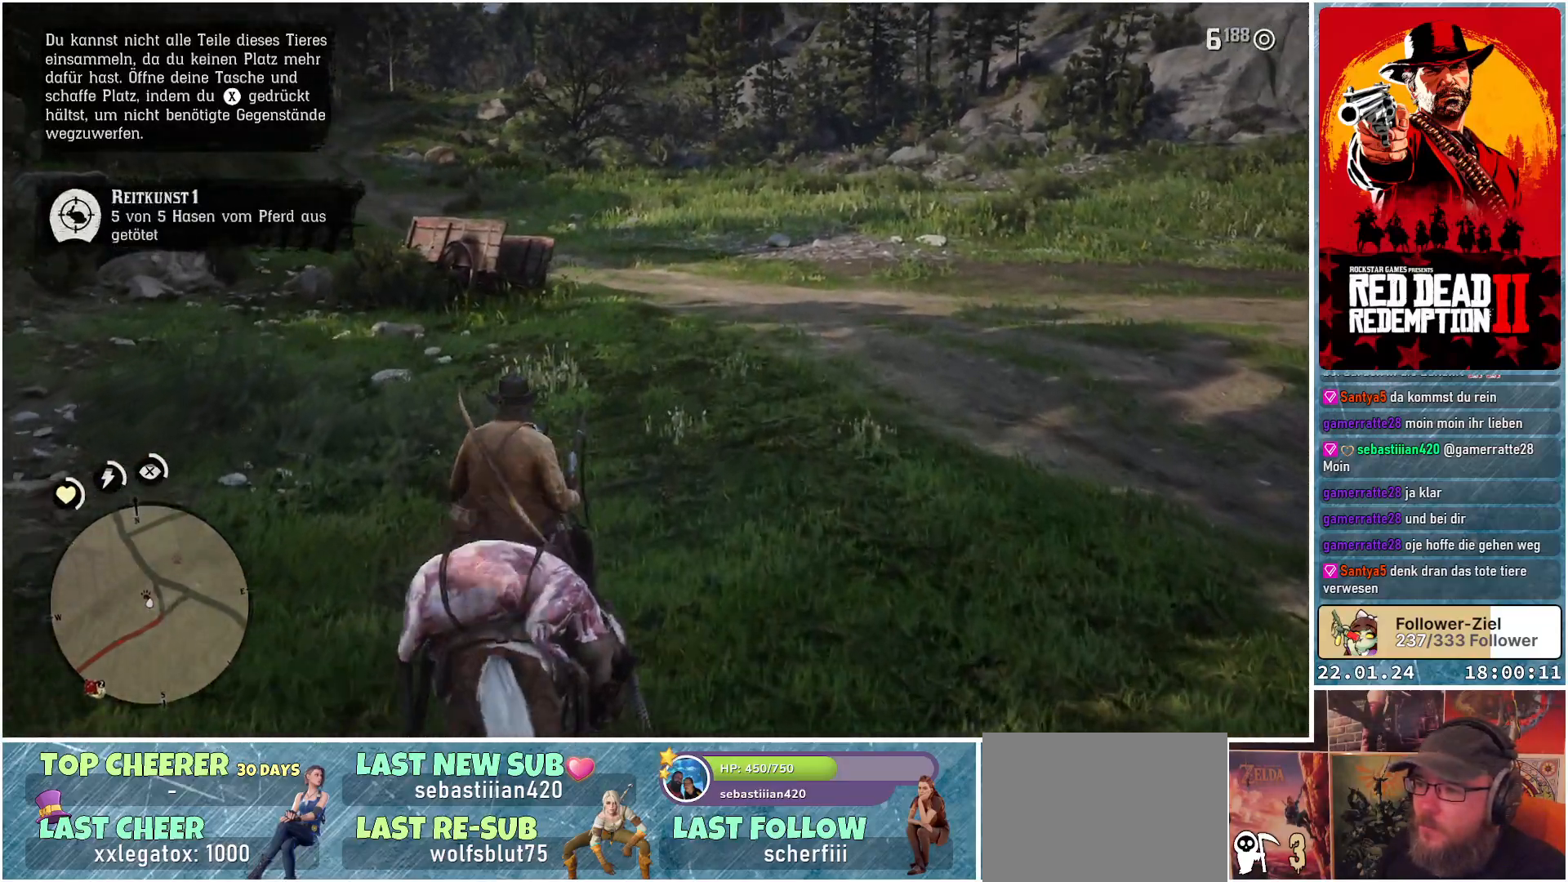
{"buttons": [], "left_stick": "center", "right_stick": "center", "events": [[34, "left_stick", "center"], [101, "Y", "down"], [201, "Y", "up"]]}
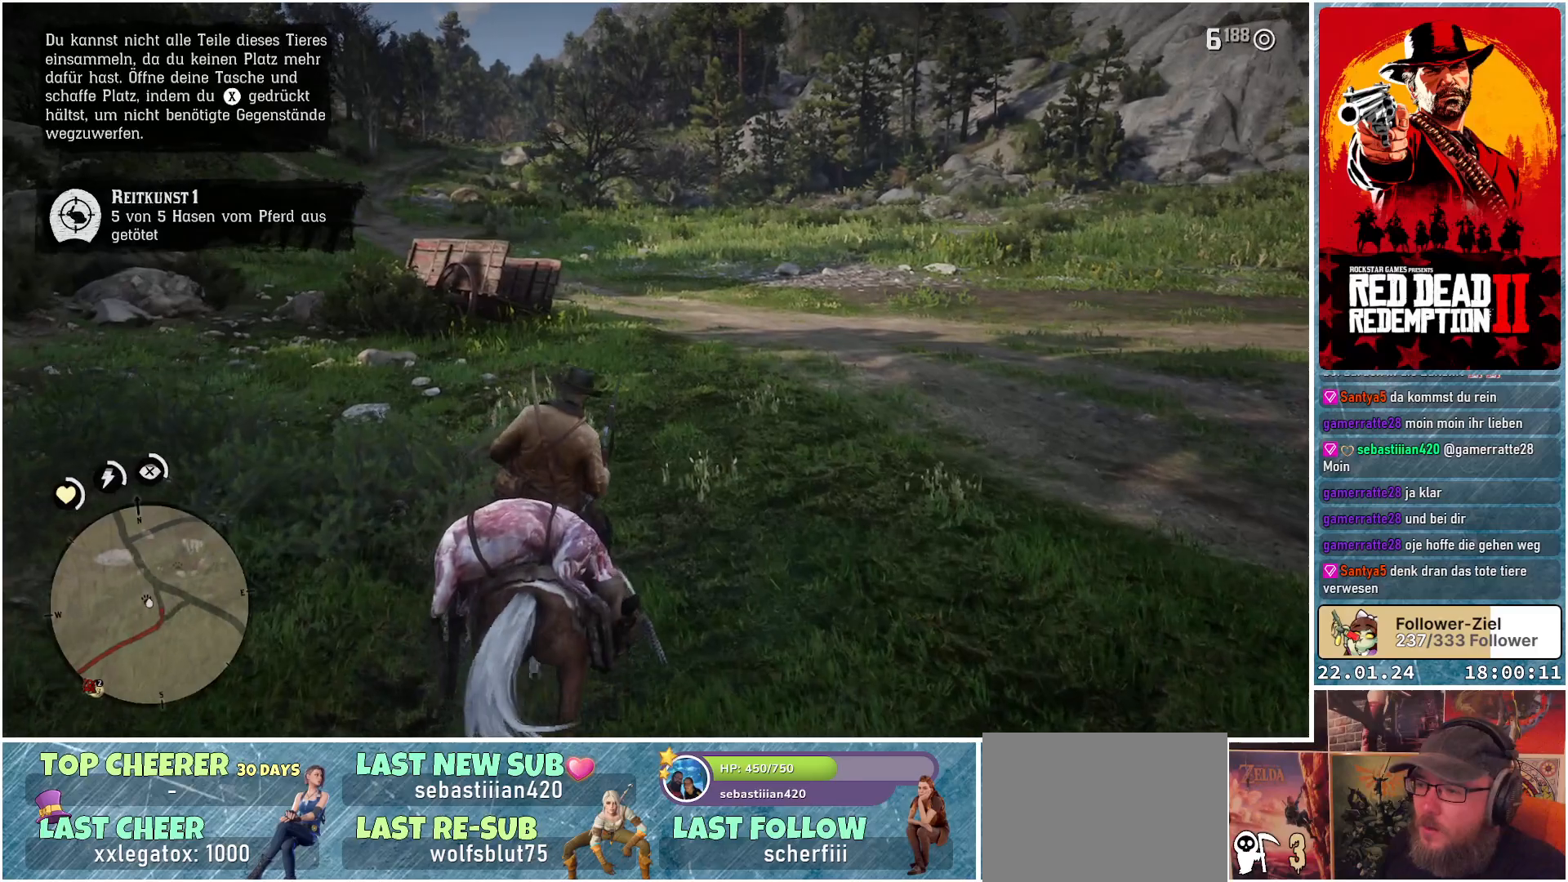
{"buttons": [], "left_stick": "center", "right_stick": "center", "events": [[17, "right_stick", "down-left"], [301, "right_stick", "center"]]}
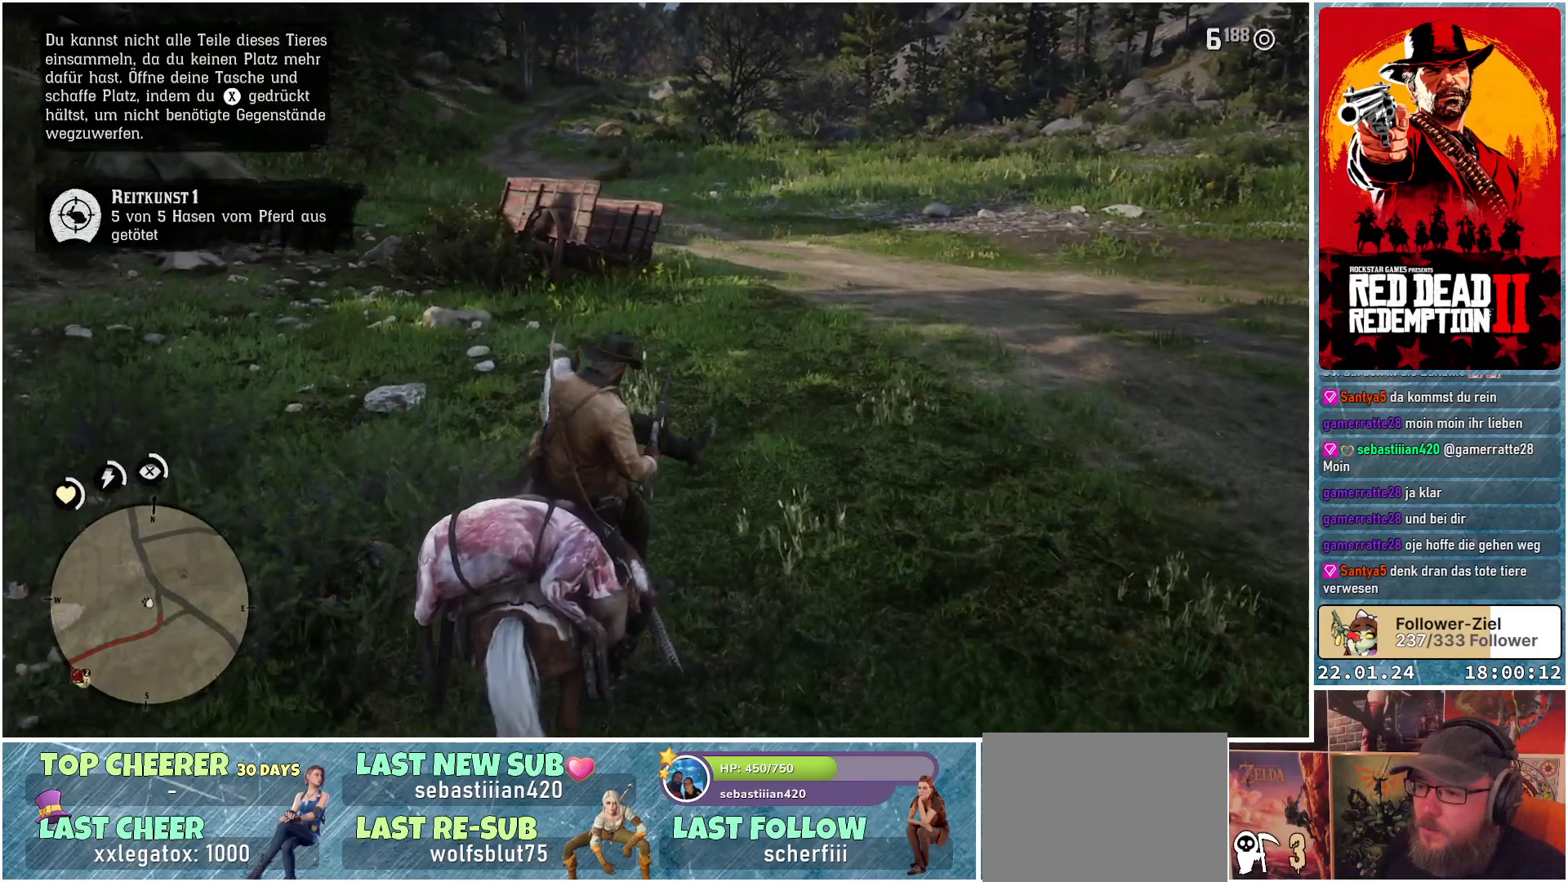
{"buttons": [], "left_stick": "down", "right_stick": "left", "events": [[333, "right_stick", "left"], [450, "left_stick", "down"]]}
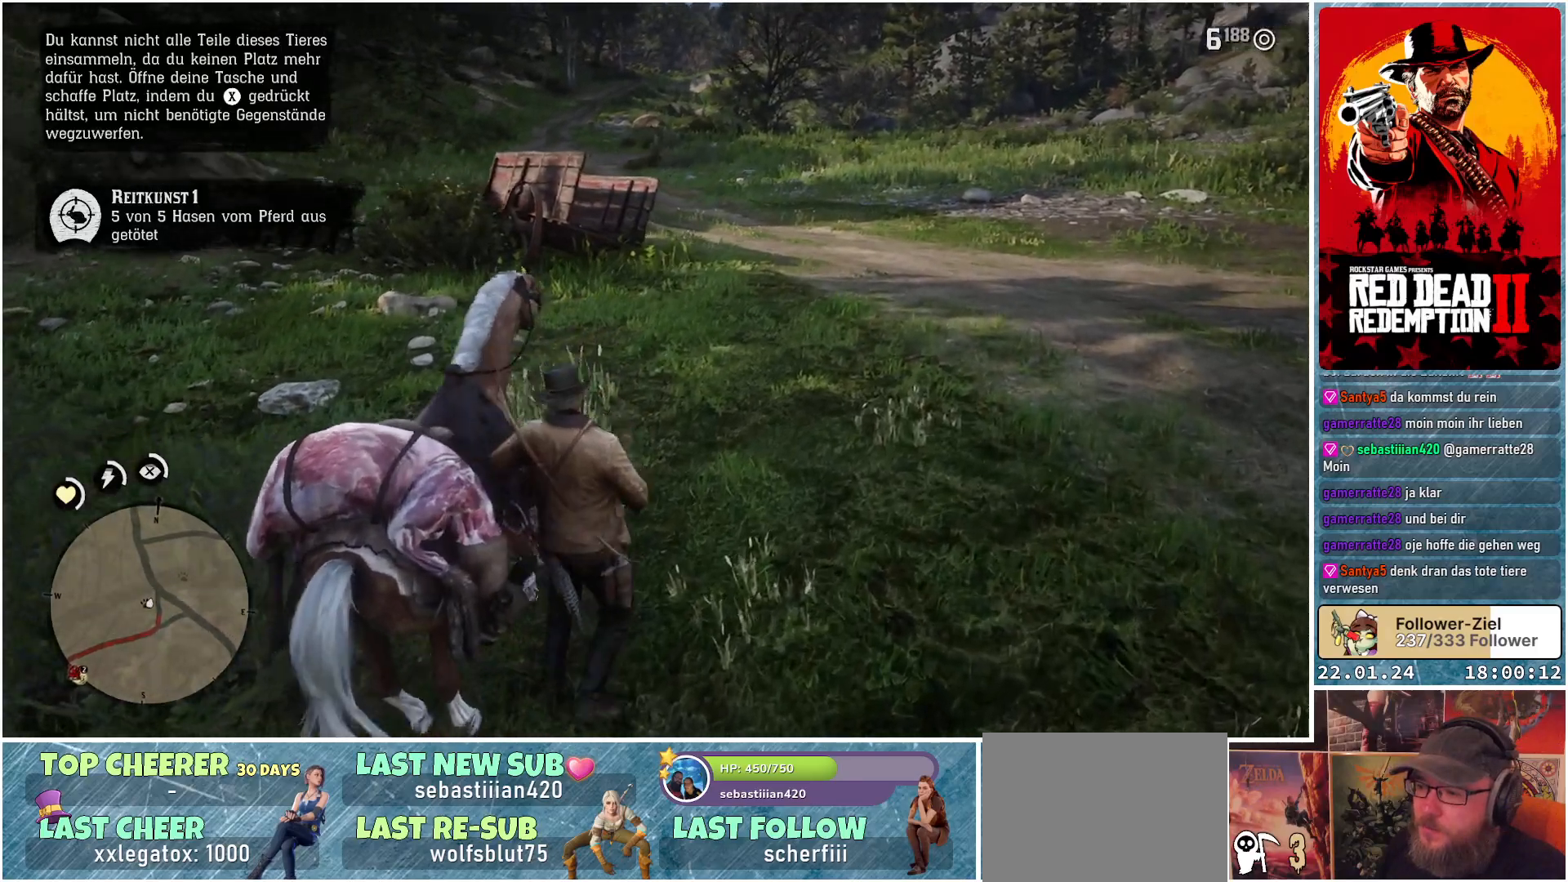
{"buttons": [], "left_stick": "down-left", "right_stick": "left", "events": [[384, "left_stick", "down-left"]]}
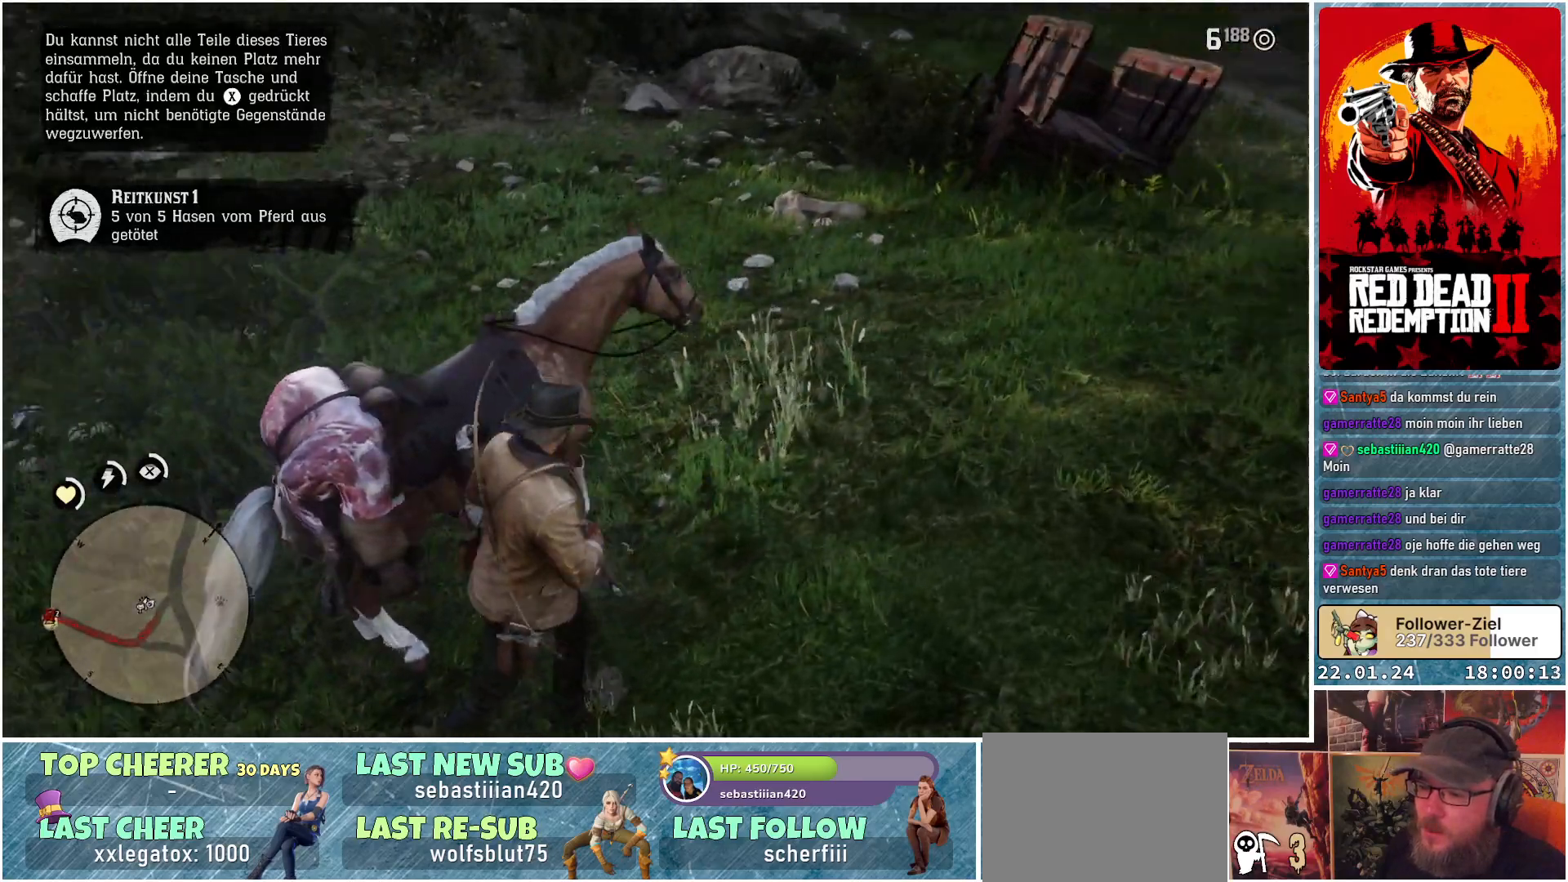
{"buttons": [], "left_stick": "up-left", "right_stick": "center", "events": [[100, "left_stick", "left"], [283, "right_stick", "center"], [350, "left_stick", "up-left"]]}
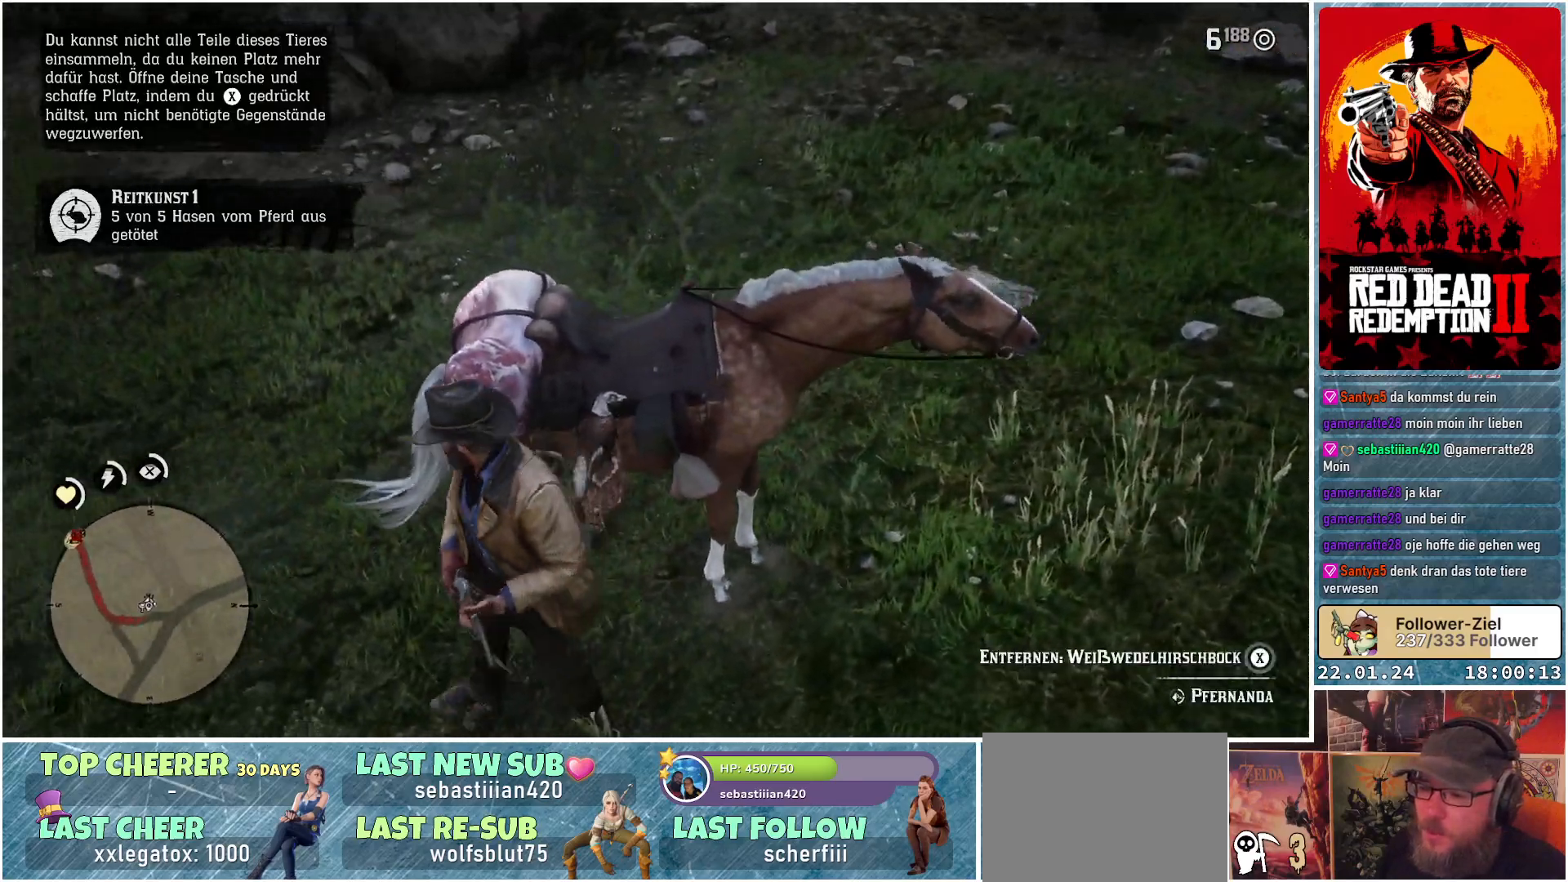
{"buttons": [], "left_stick": "up-left", "right_stick": "right", "events": [[367, "right_stick", "right"]]}
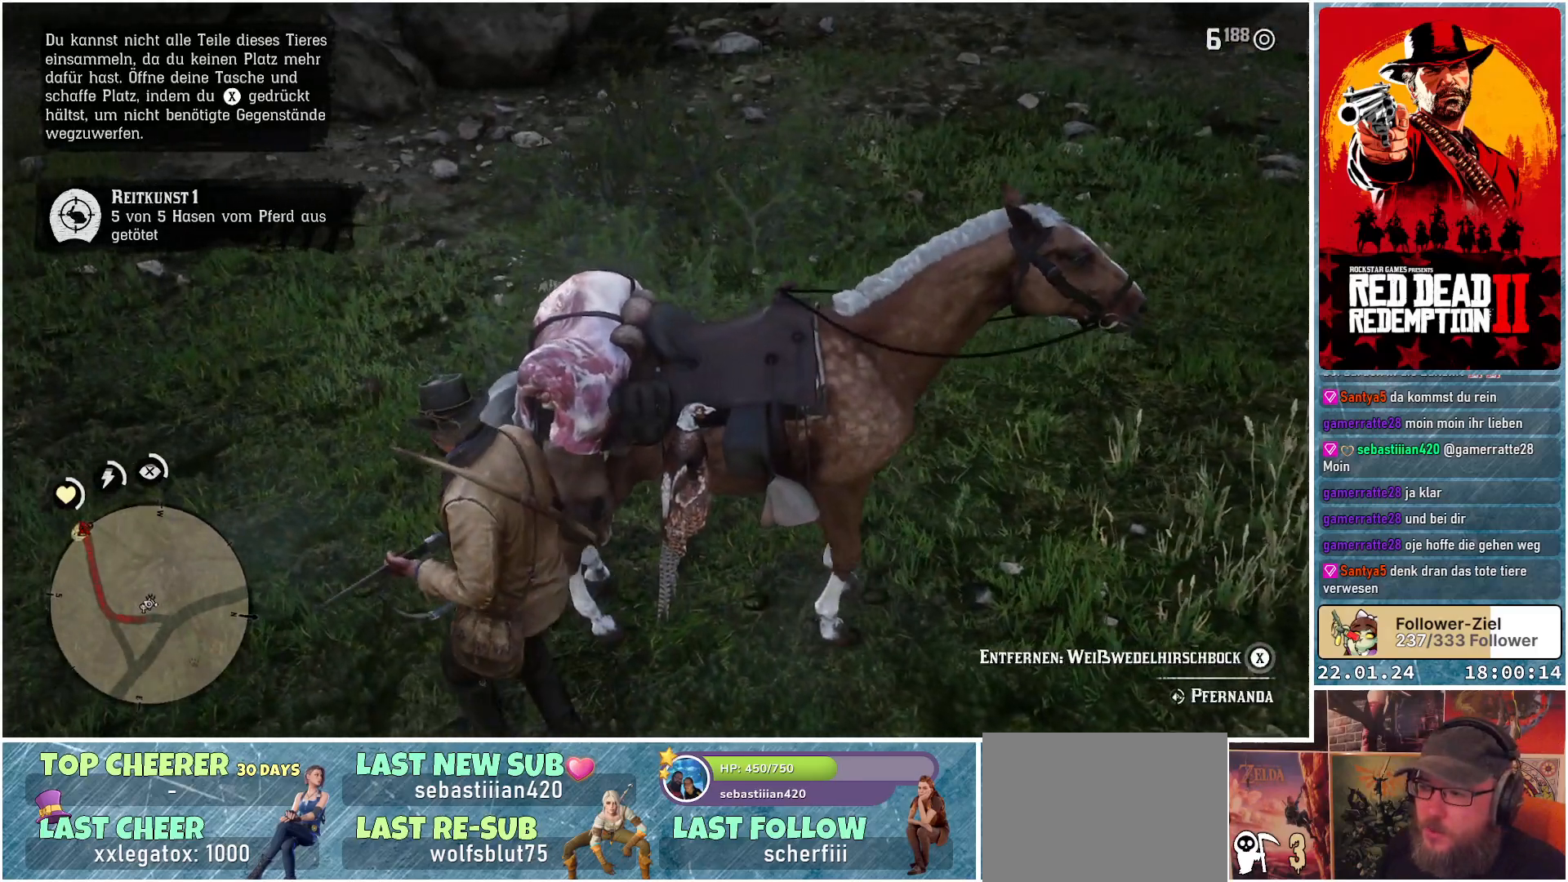
{"buttons": [], "left_stick": "up-left", "right_stick": "right", "events": []}
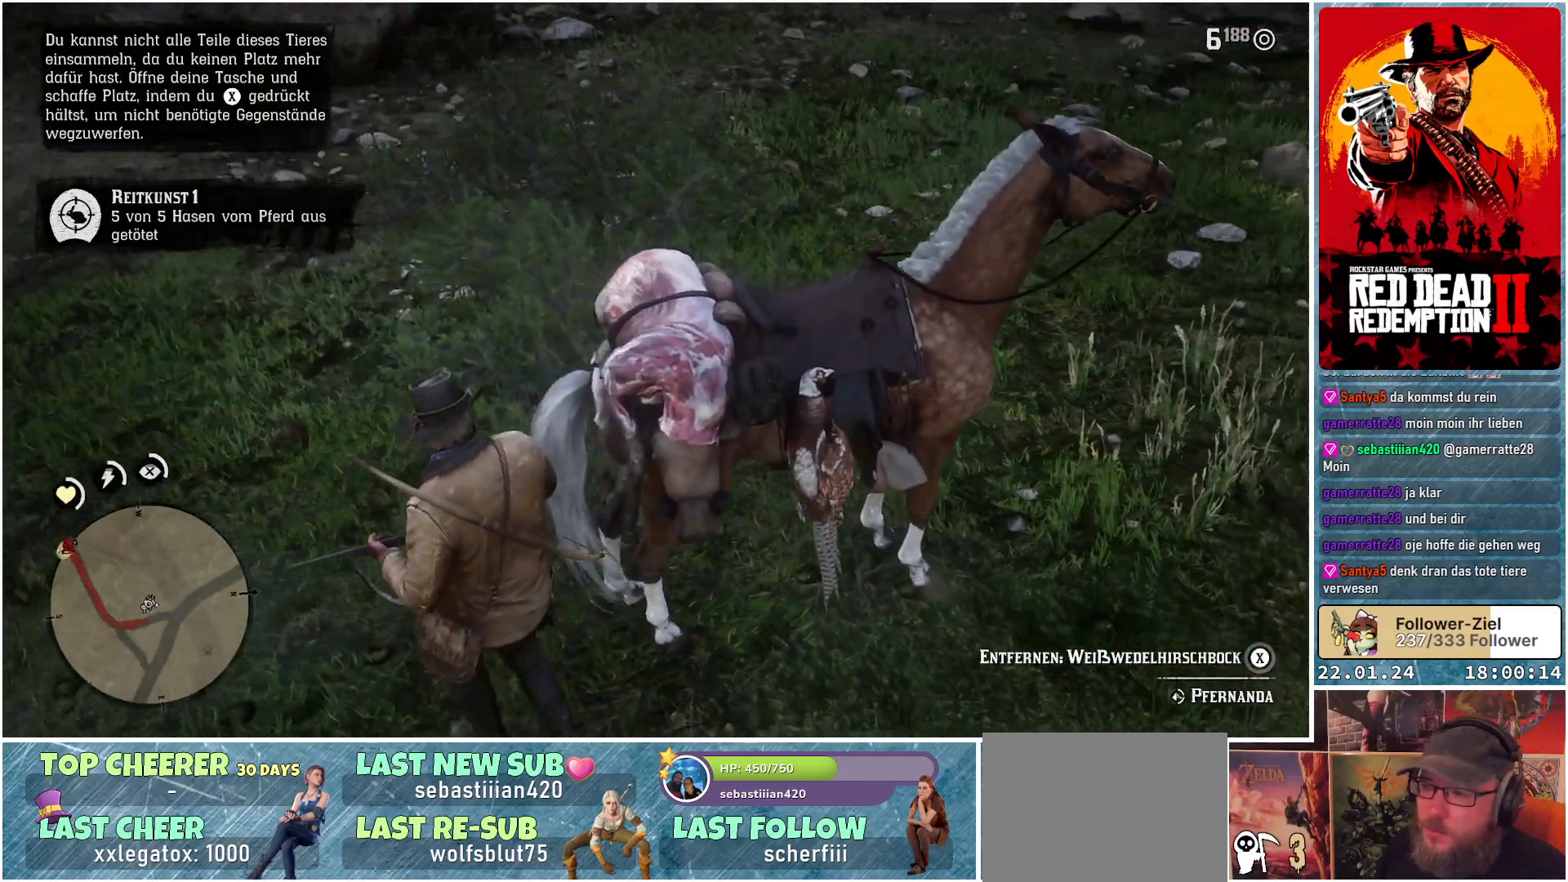
{"buttons": [], "left_stick": "up", "right_stick": "right", "events": [[317, "left_stick", "up"]]}
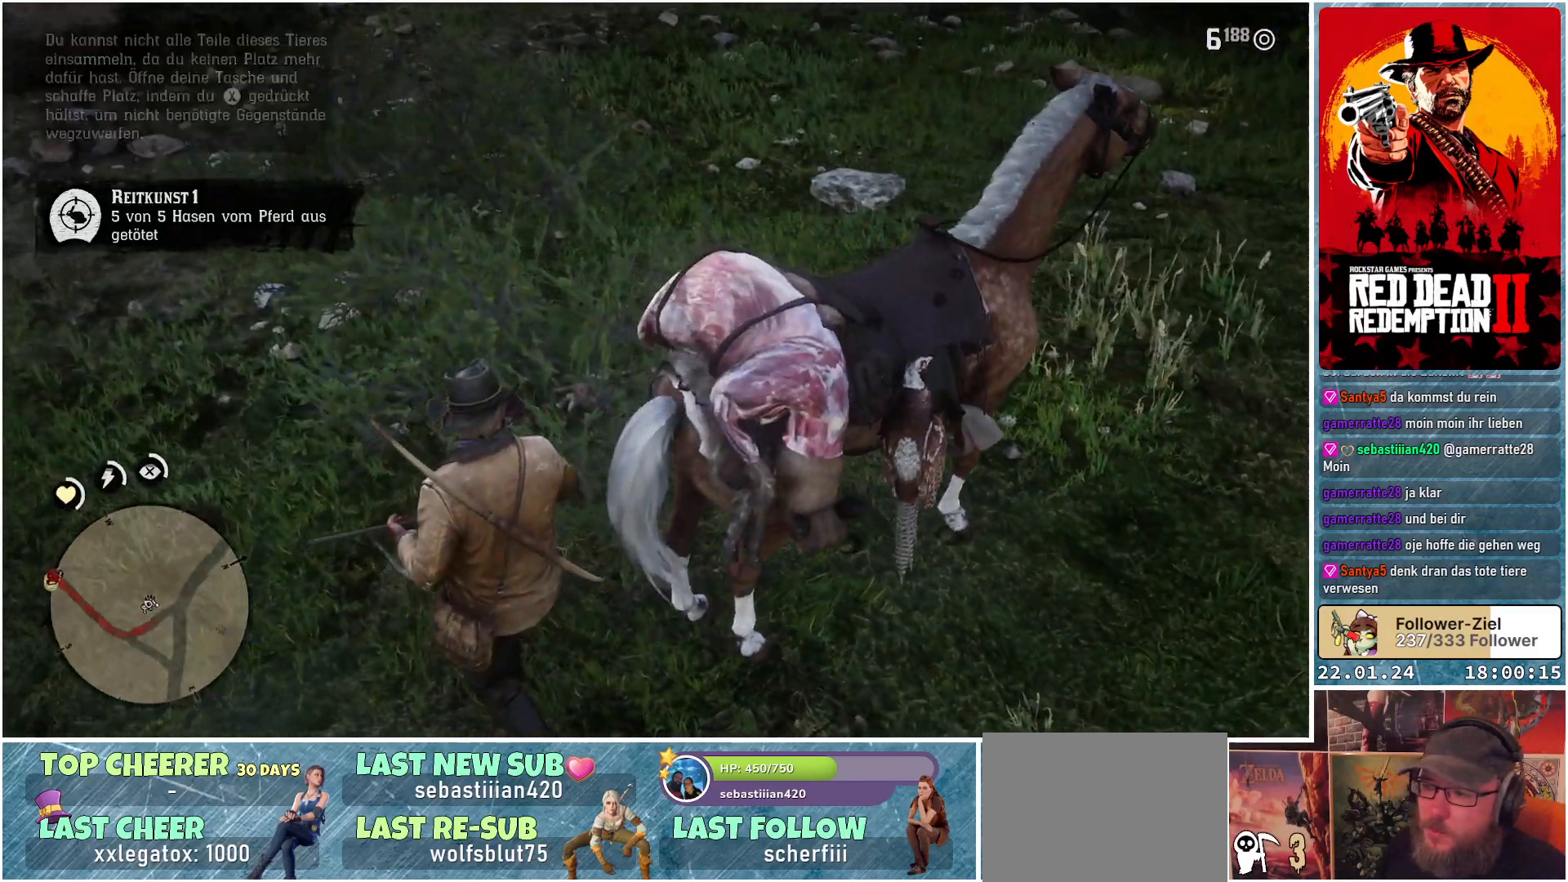
{"buttons": [], "left_stick": "up", "right_stick": "right", "events": []}
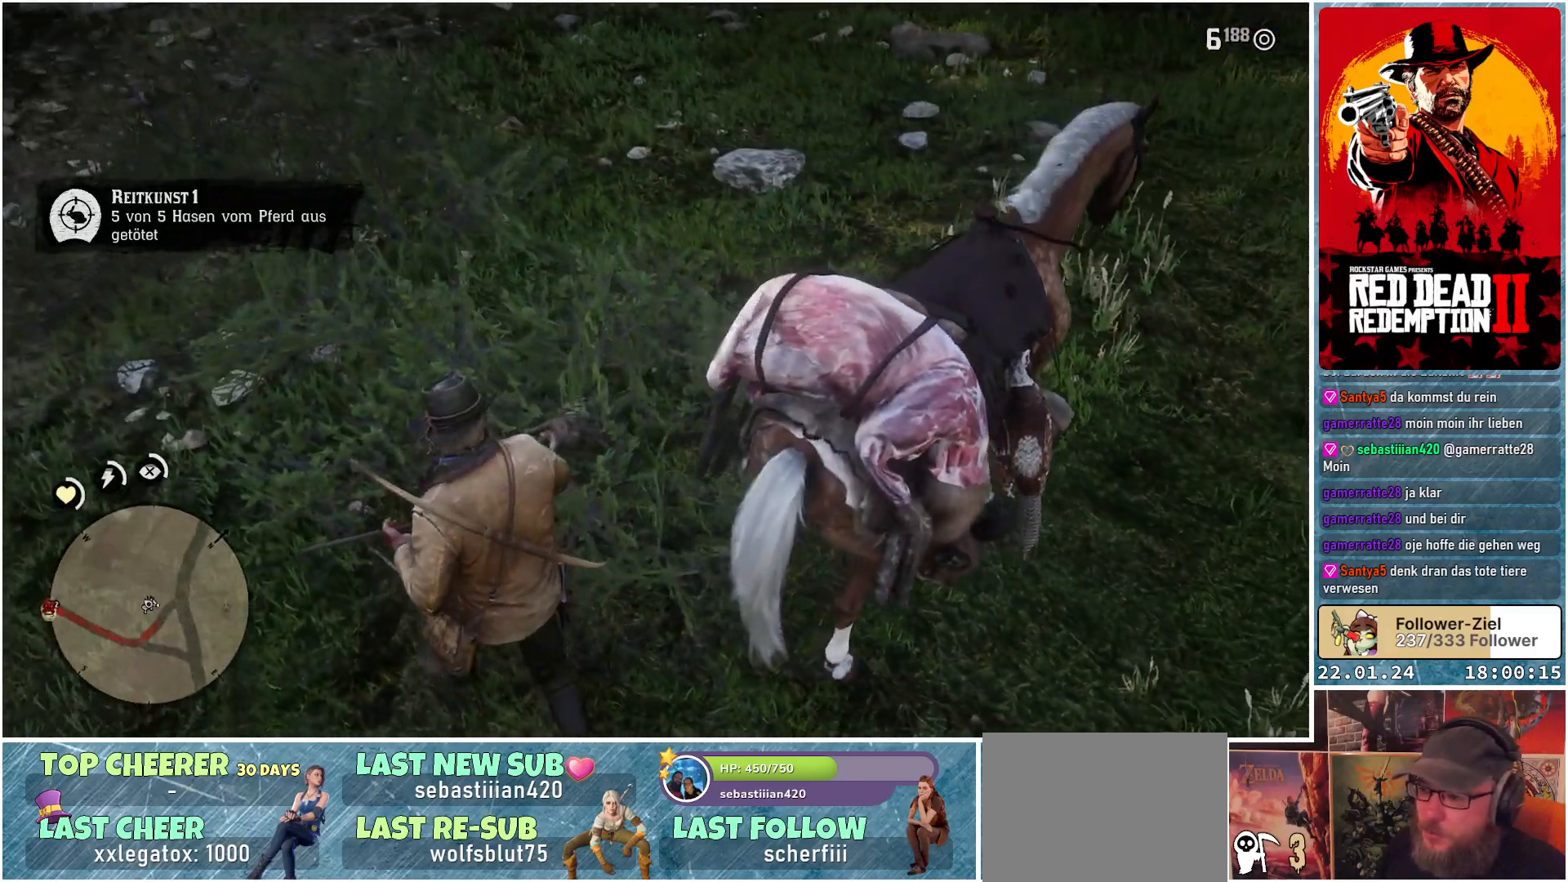
{"buttons": [], "left_stick": "center", "right_stick": "center", "events": [[84, "right_stick", "center"], [401, "left_stick", "center"]]}
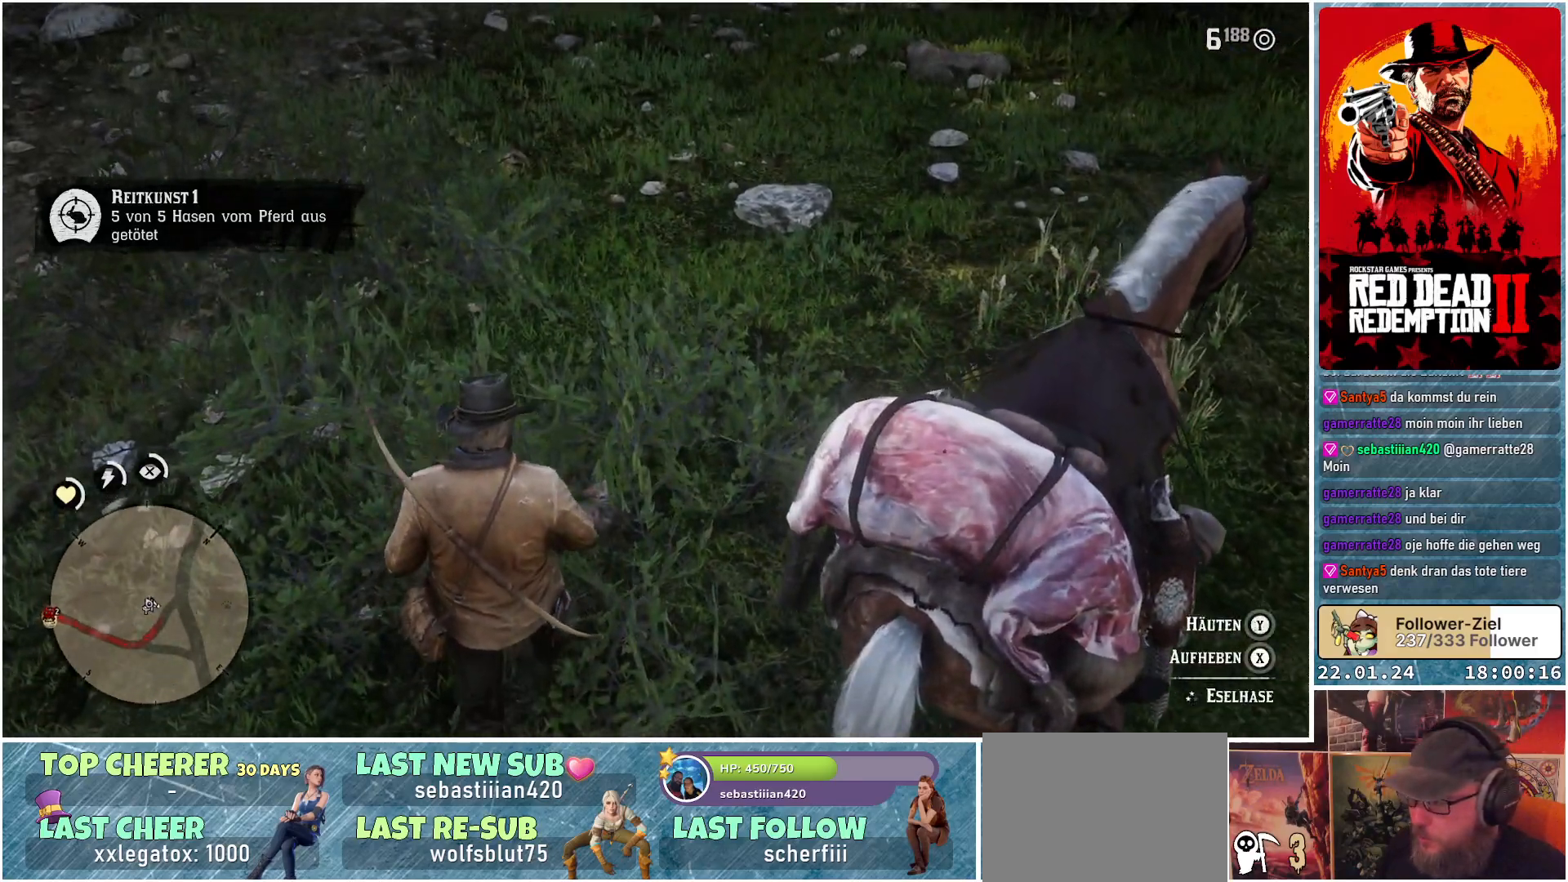
{"buttons": ["Y"], "left_stick": "center", "right_stick": "center", "events": [[100, "Y", "down"]]}
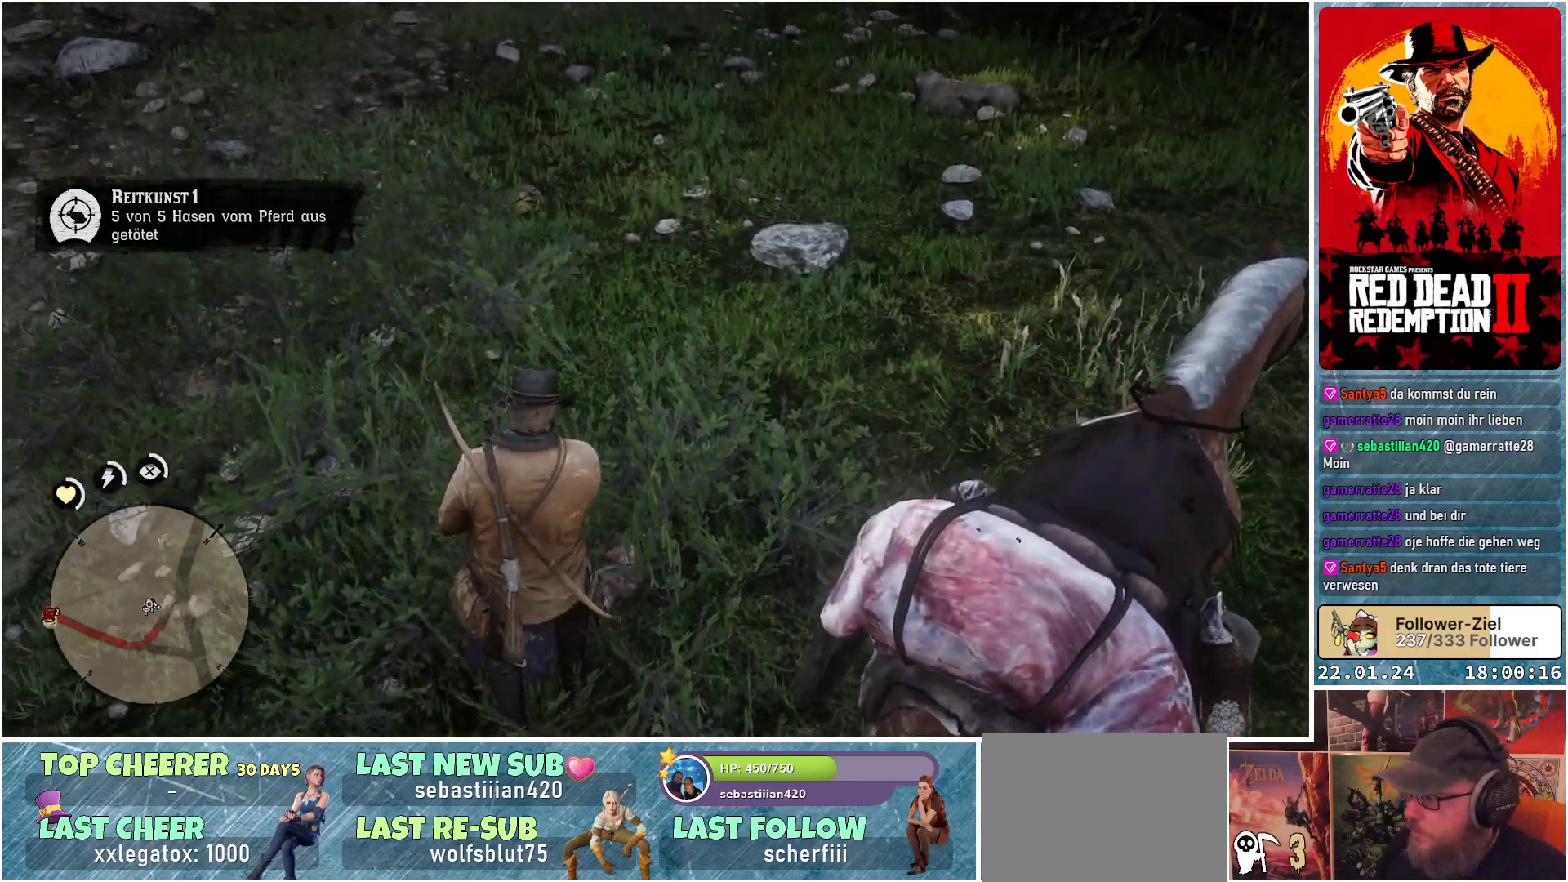
{"buttons": [], "left_stick": "center", "right_stick": "center", "events": [[417, "Y", "up"]]}
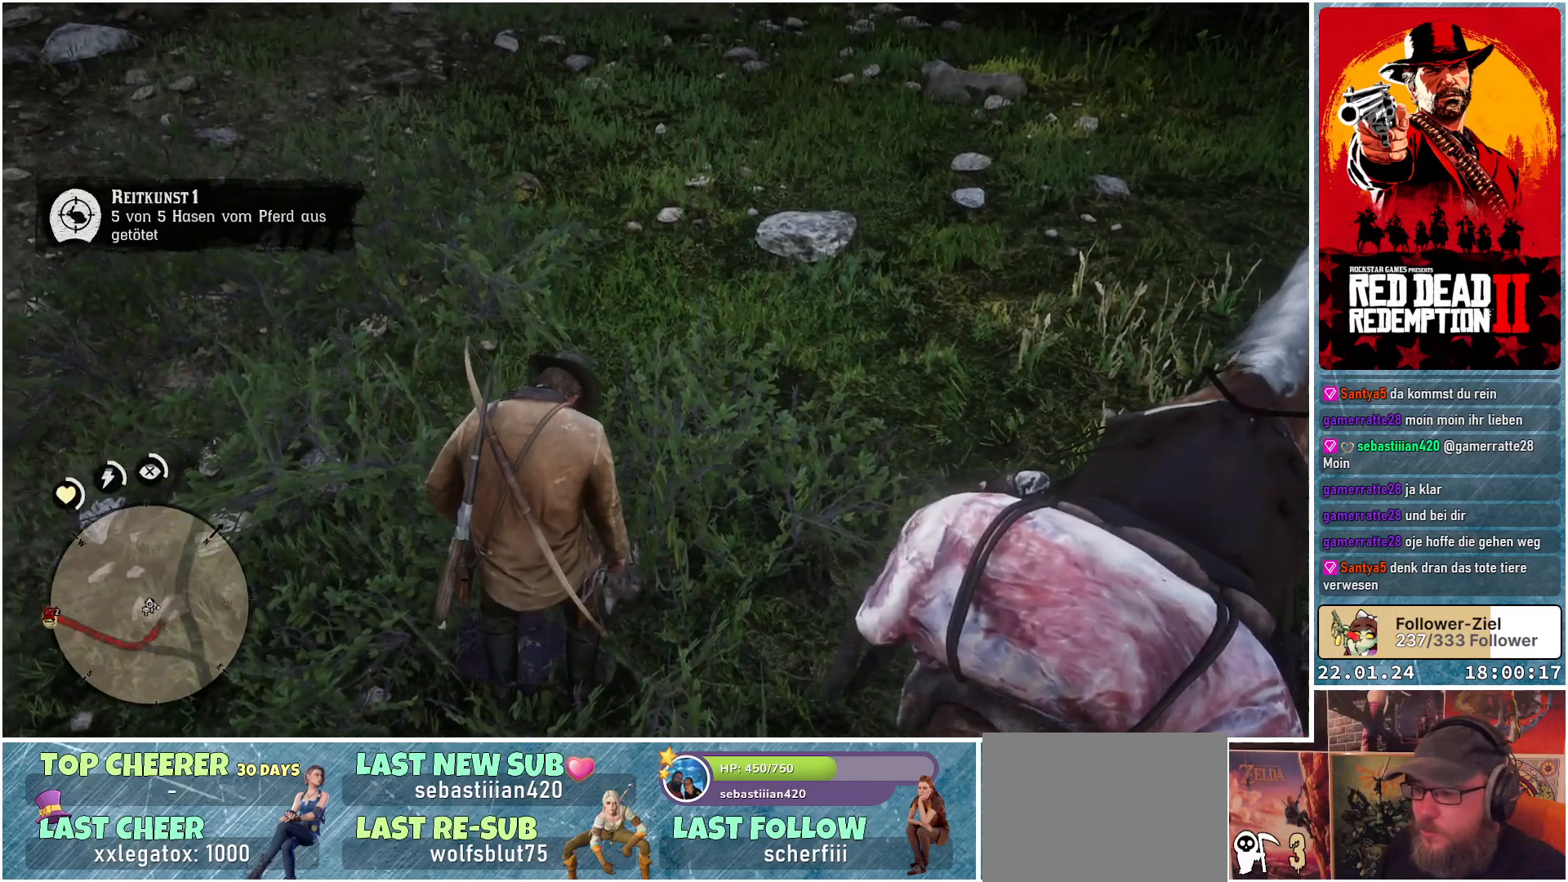
{"buttons": [], "left_stick": "center", "right_stick": "up-right", "events": [[467, "right_stick", "up-right"]]}
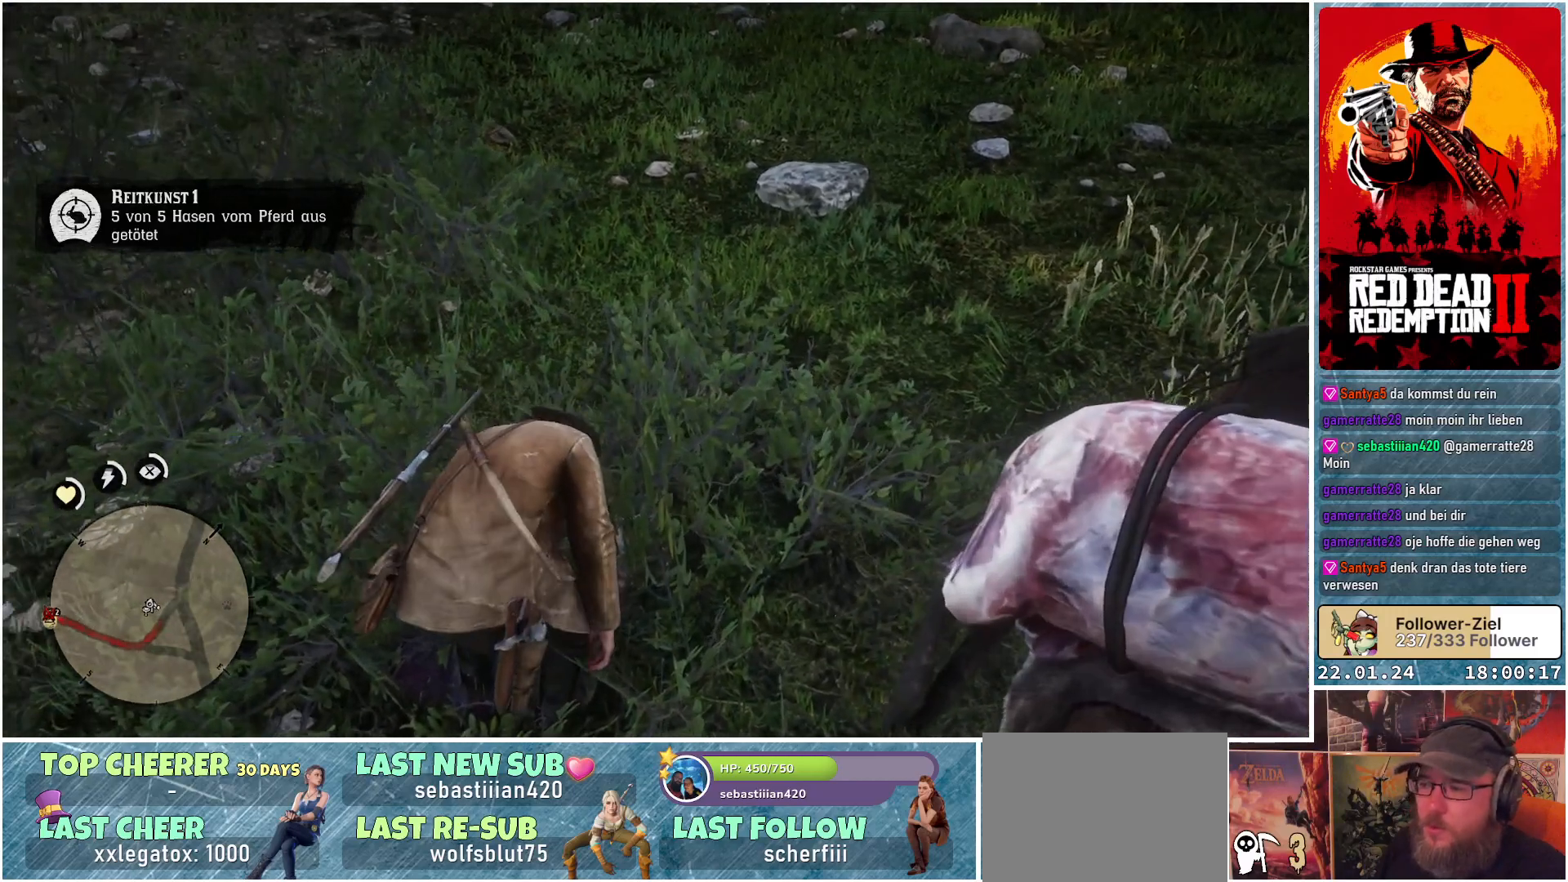
{"buttons": [], "left_stick": "center", "right_stick": "center", "events": [[334, "right_stick", "center"]]}
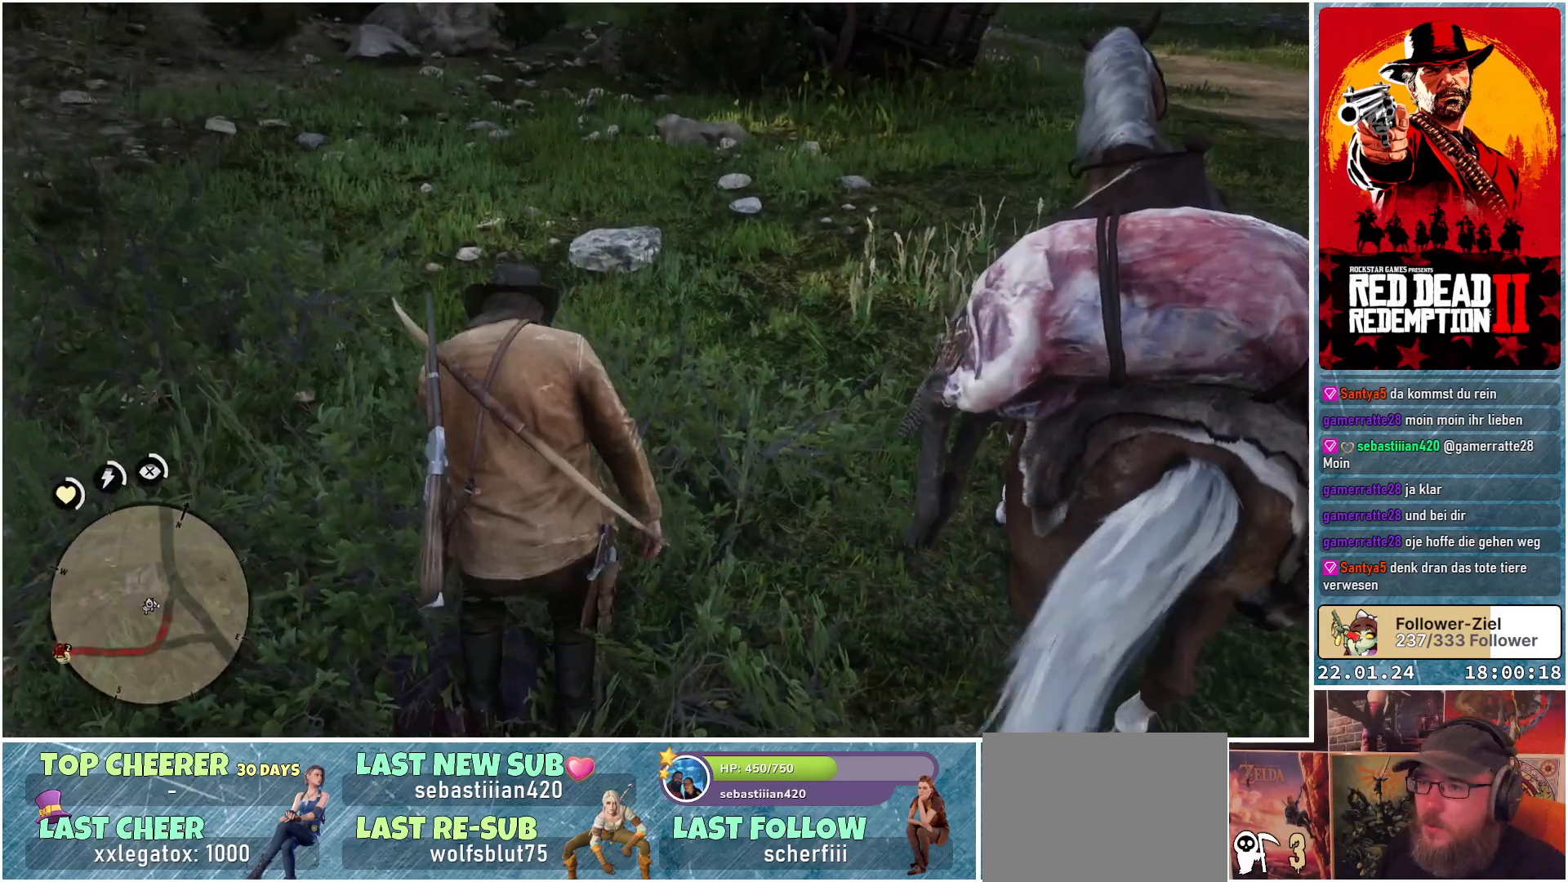
{"buttons": [], "left_stick": "center", "right_stick": "center", "events": [[250, "right_stick", "up-right"], [450, "right_stick", "center"]]}
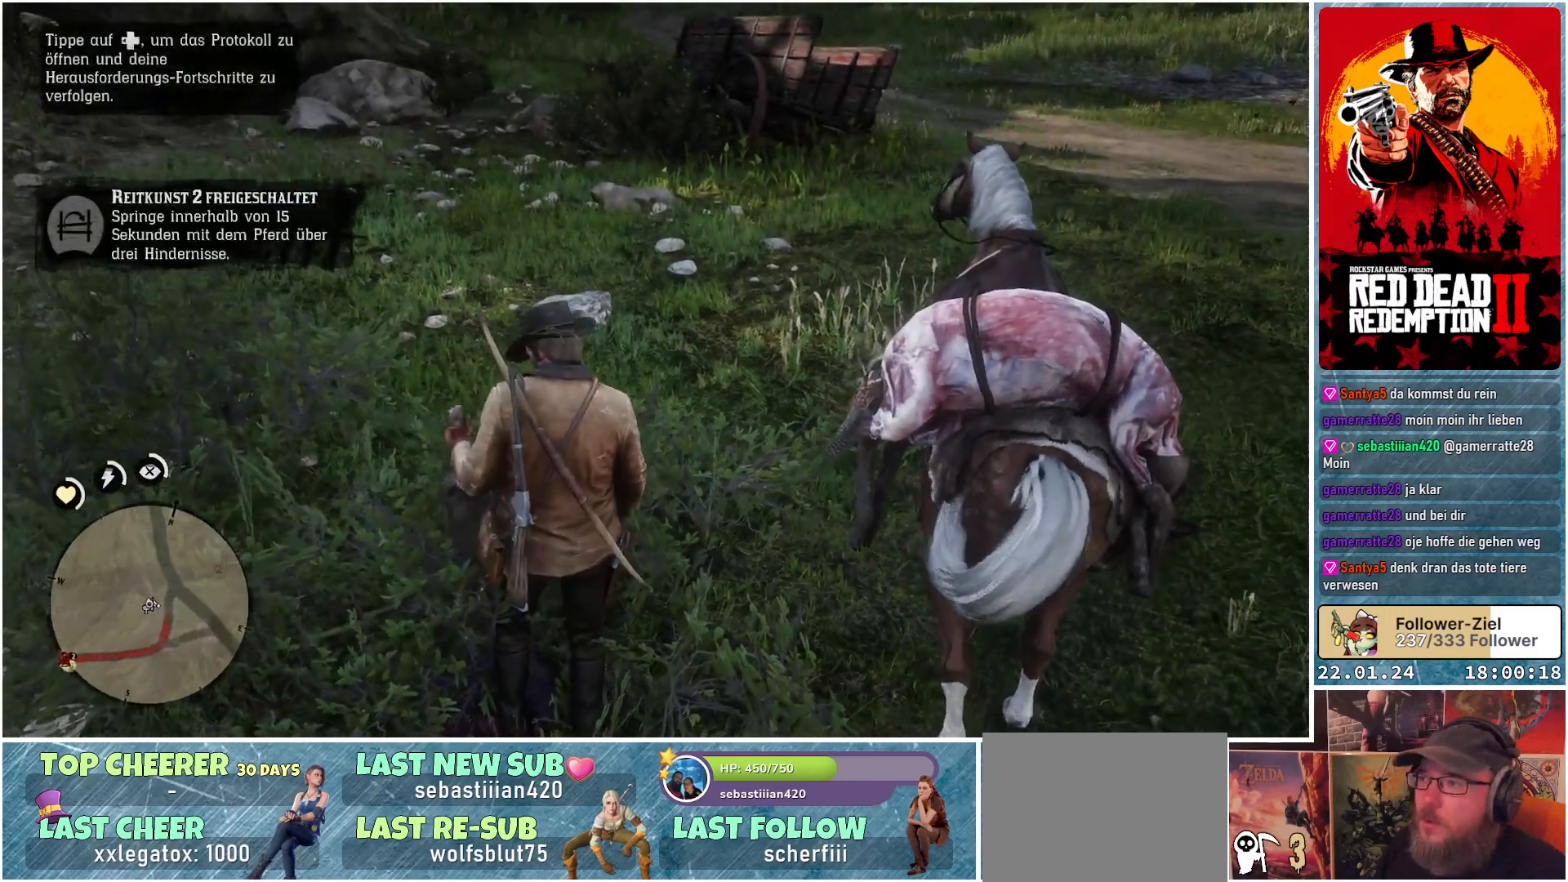
{"buttons": [], "left_stick": "center", "right_stick": "up-right", "events": [[334, "right_stick", "up-right"]]}
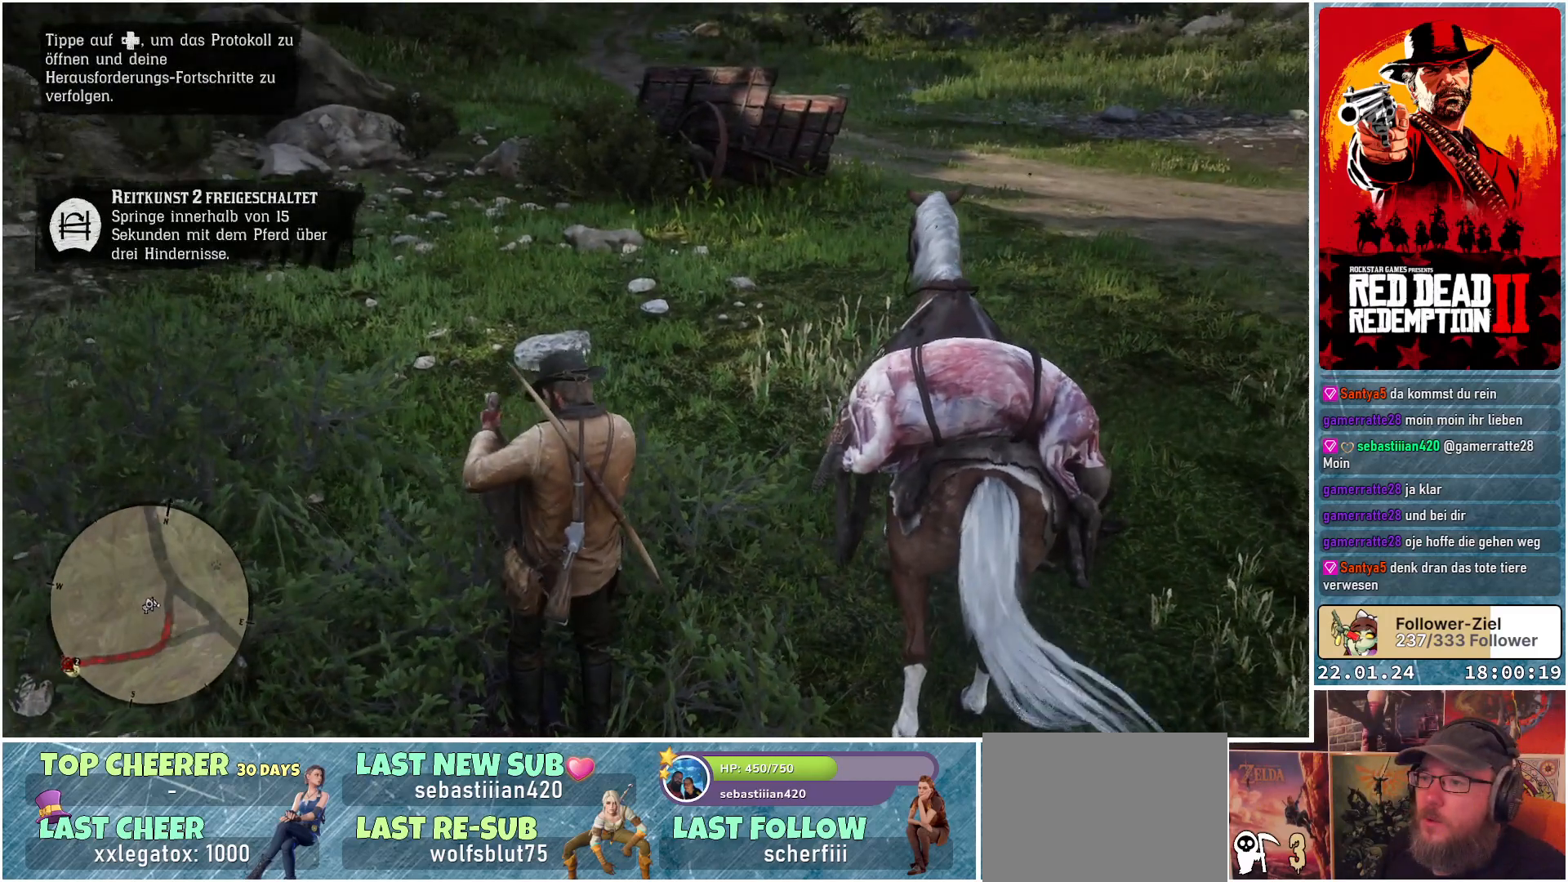
{"buttons": [], "left_stick": "center", "right_stick": "up-right", "events": [[33, "right_stick", "center"], [300, "right_stick", "up-right"]]}
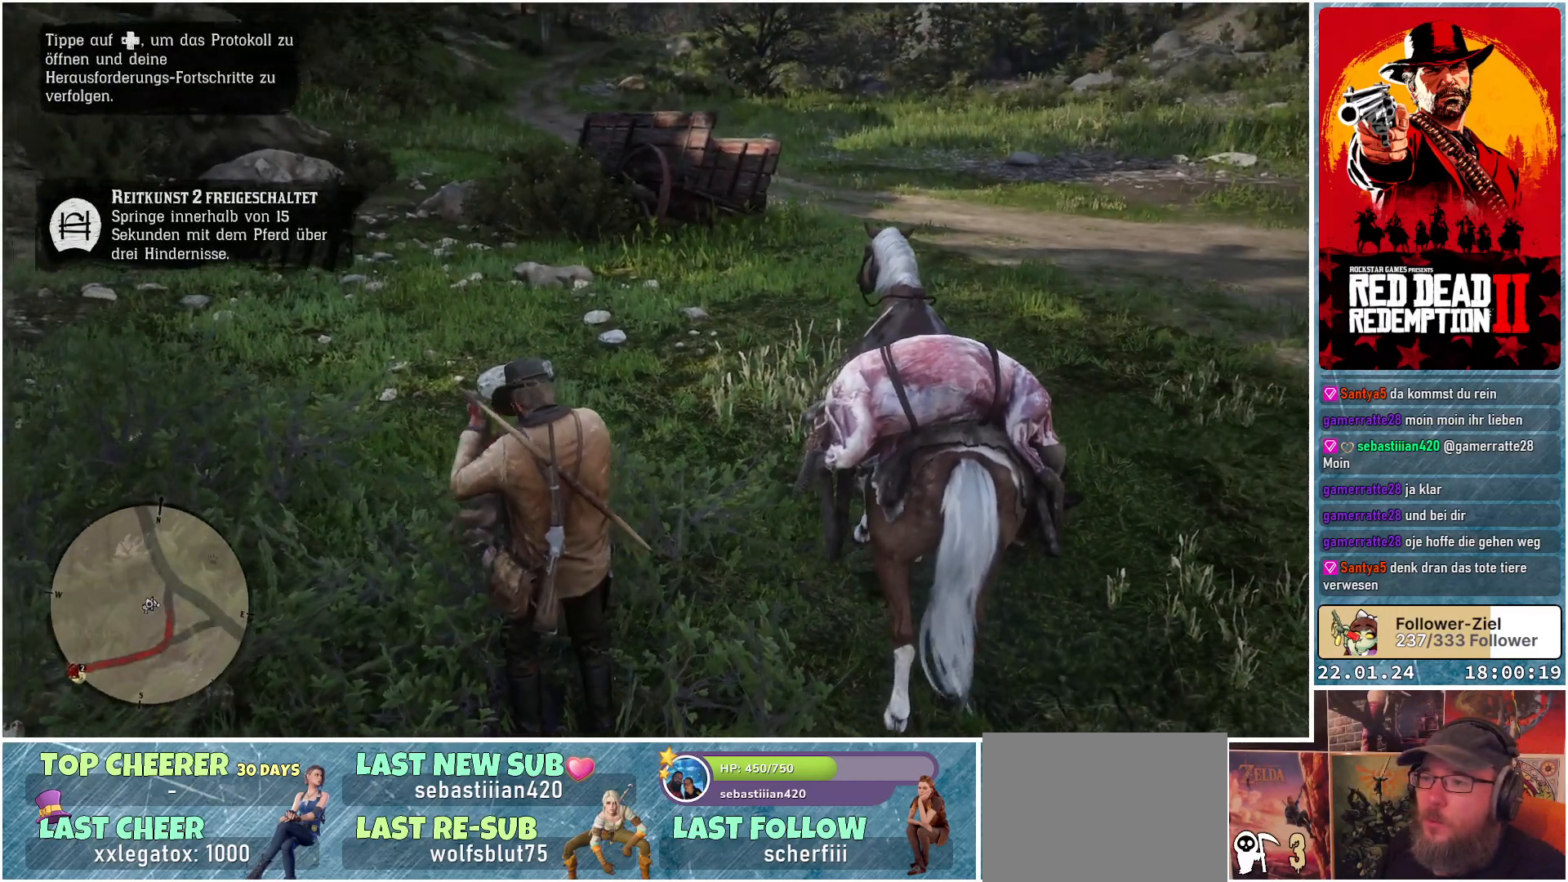
{"buttons": [], "left_stick": "center", "right_stick": "up-right", "events": [[17, "right_stick", "center"], [384, "right_stick", "up-right"]]}
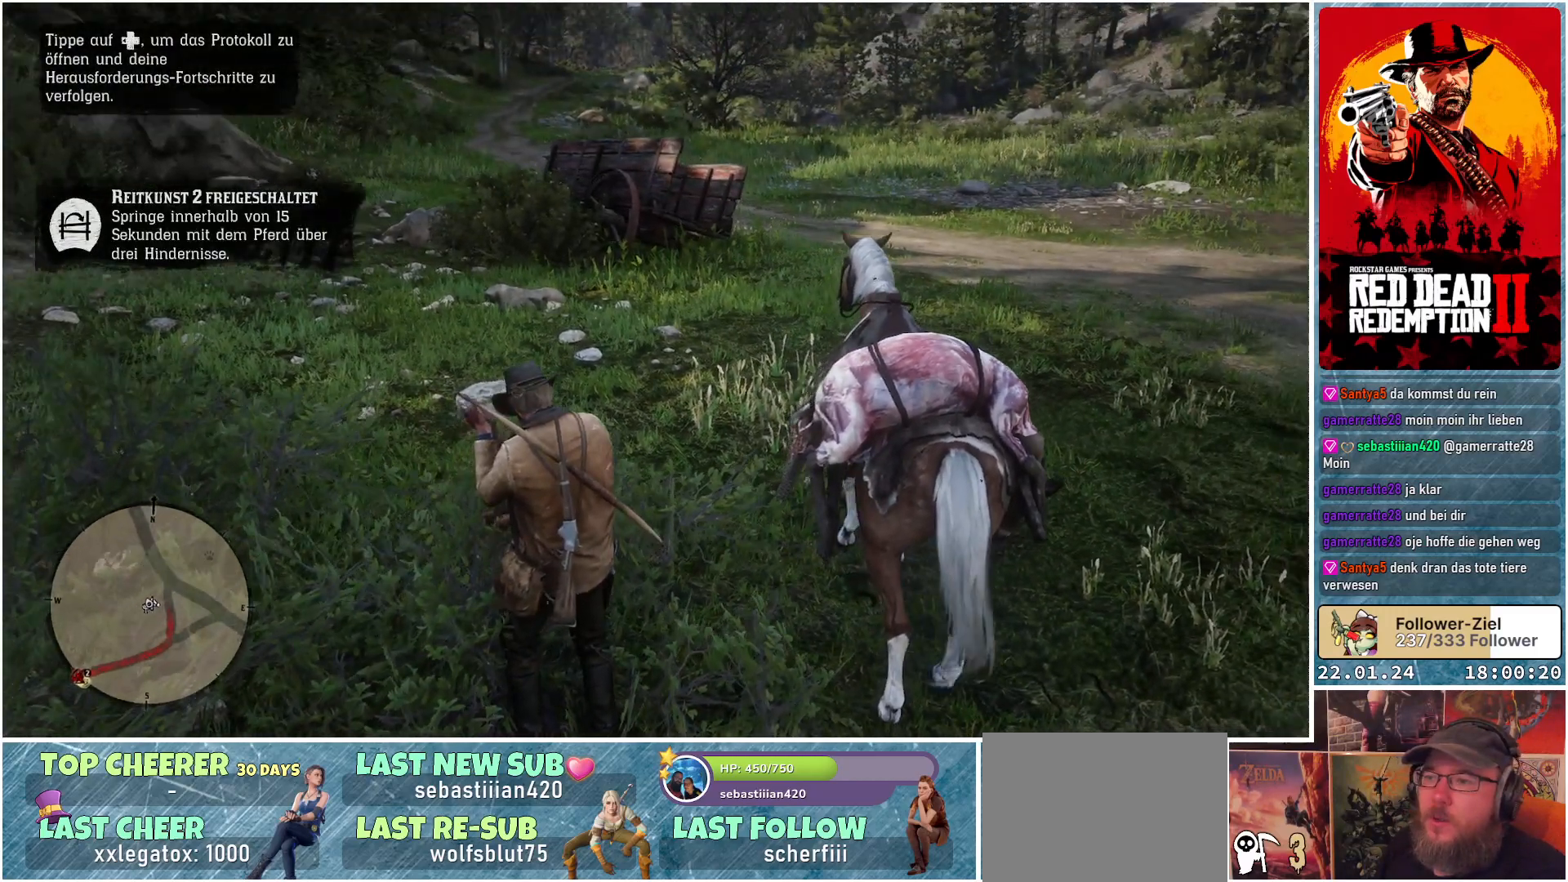
{"buttons": [], "left_stick": "center", "right_stick": "center", "events": [[50, "right_stick", "center"]]}
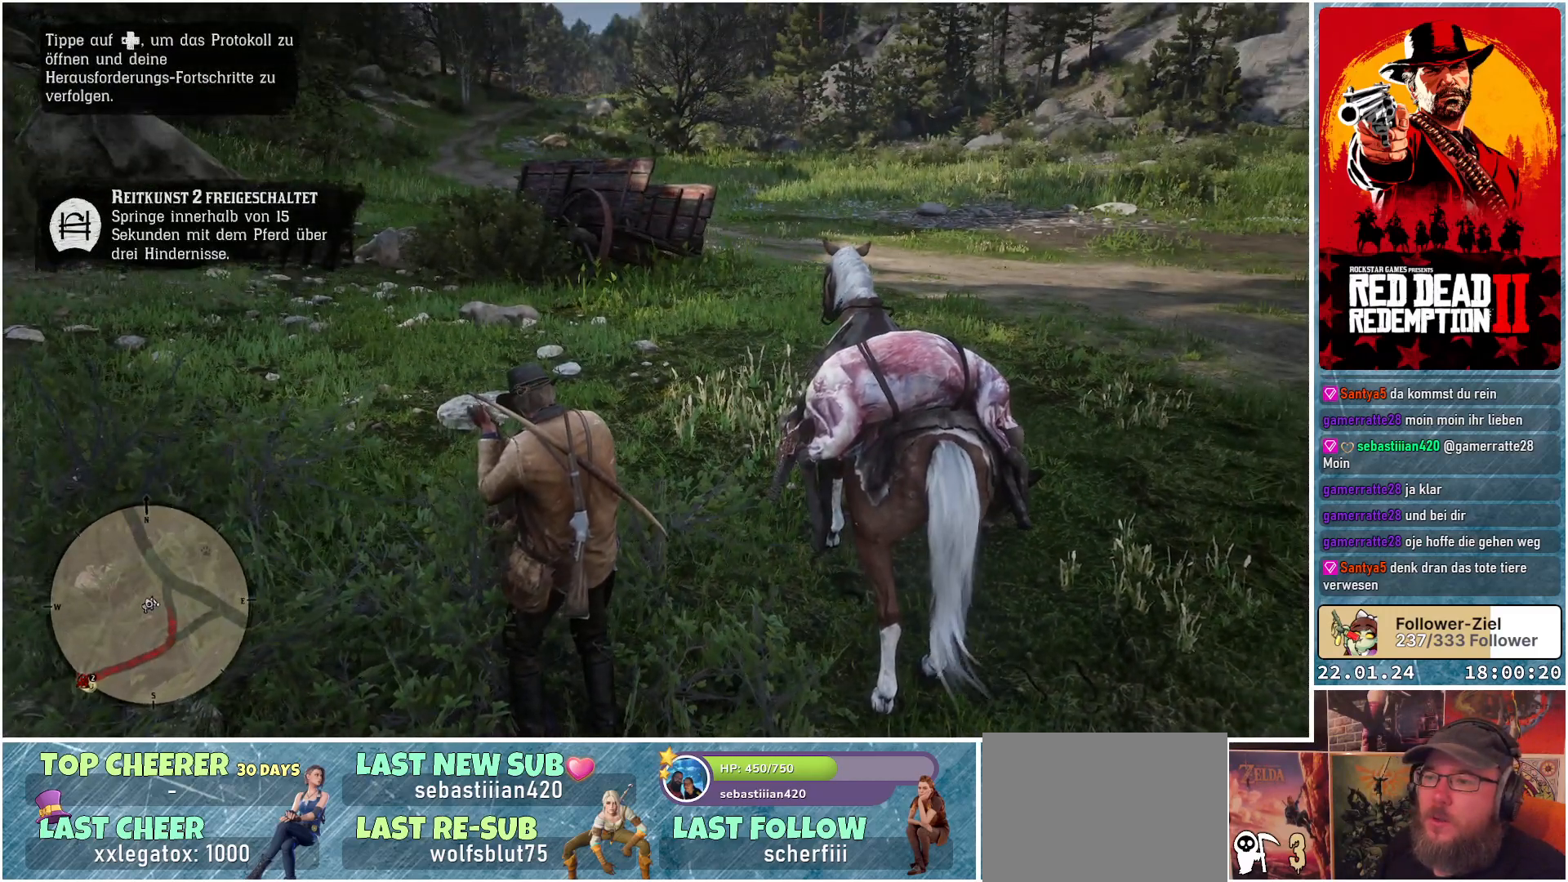
{"buttons": [], "left_stick": "center", "right_stick": "center", "events": []}
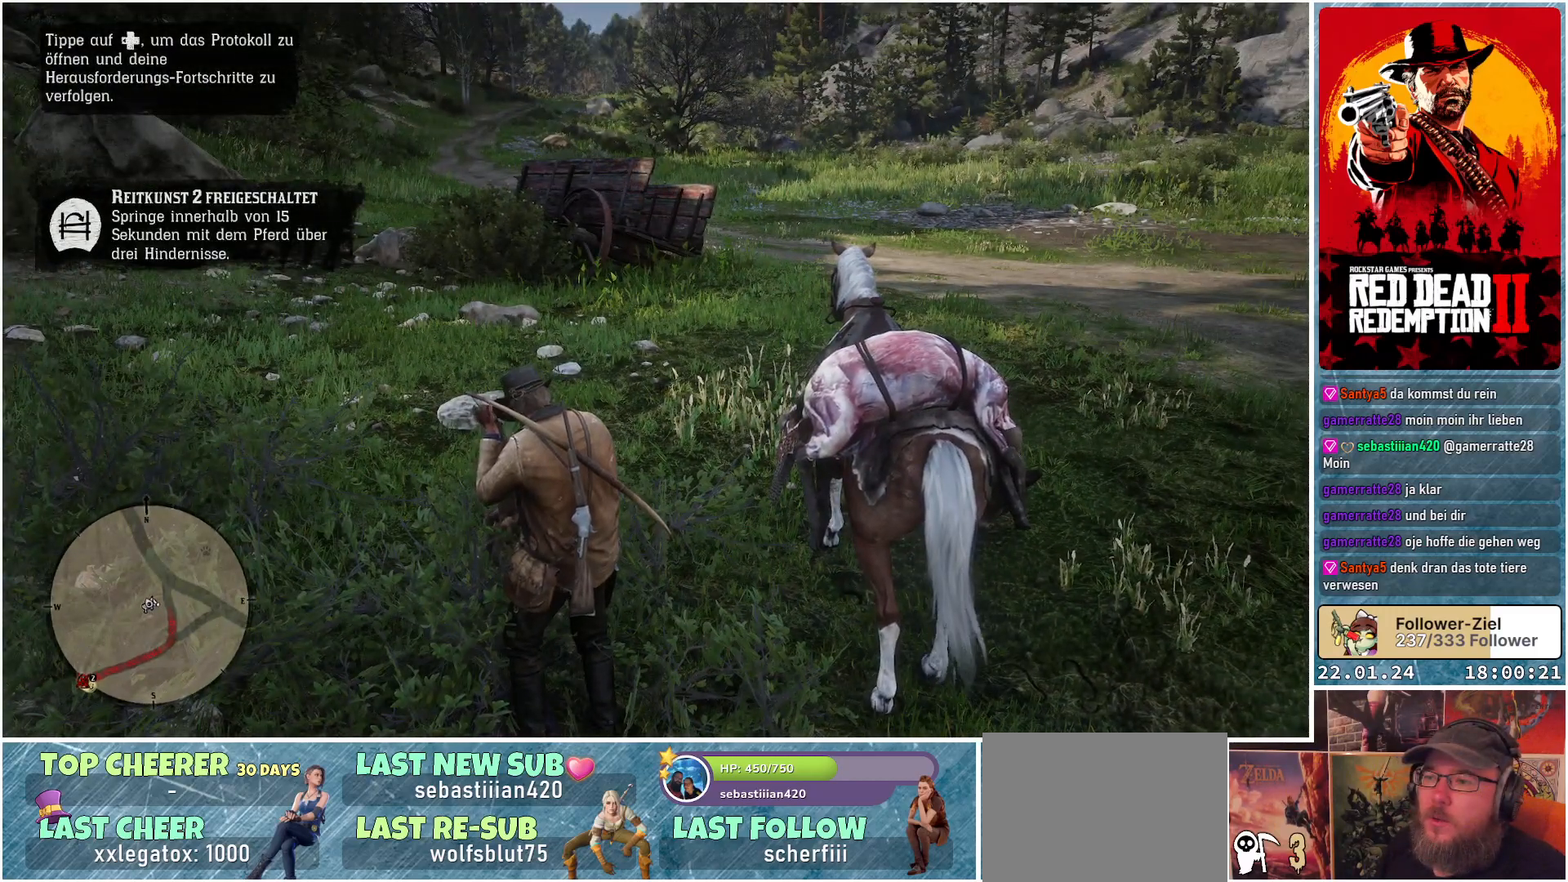
{"buttons": [], "left_stick": "center", "right_stick": "center", "events": []}
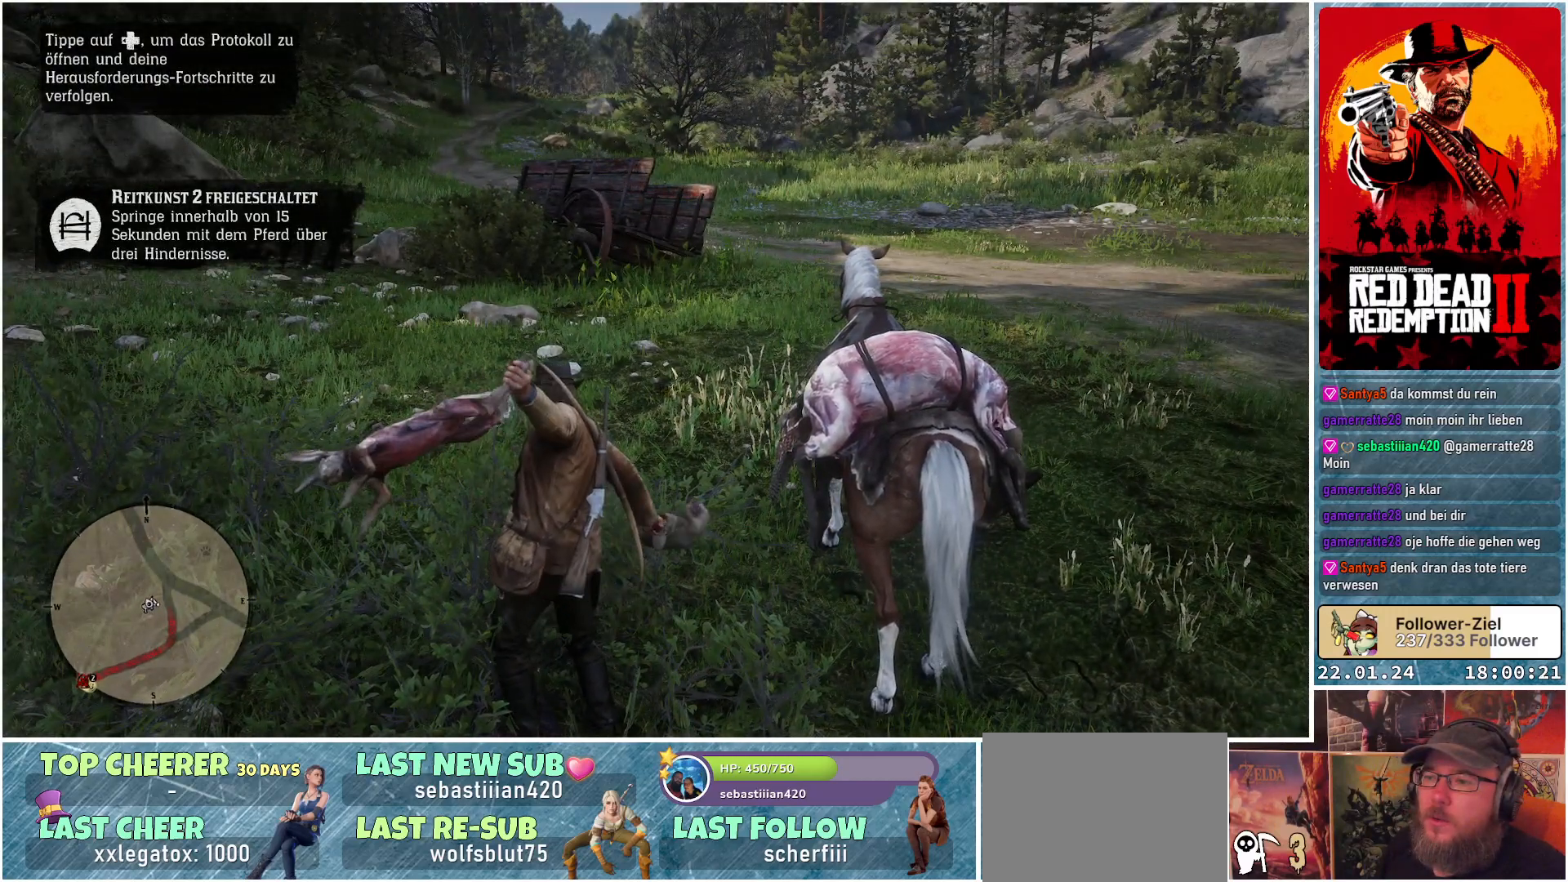
{"buttons": [], "left_stick": "center", "right_stick": "right", "events": [[301, "right_stick", "right"]]}